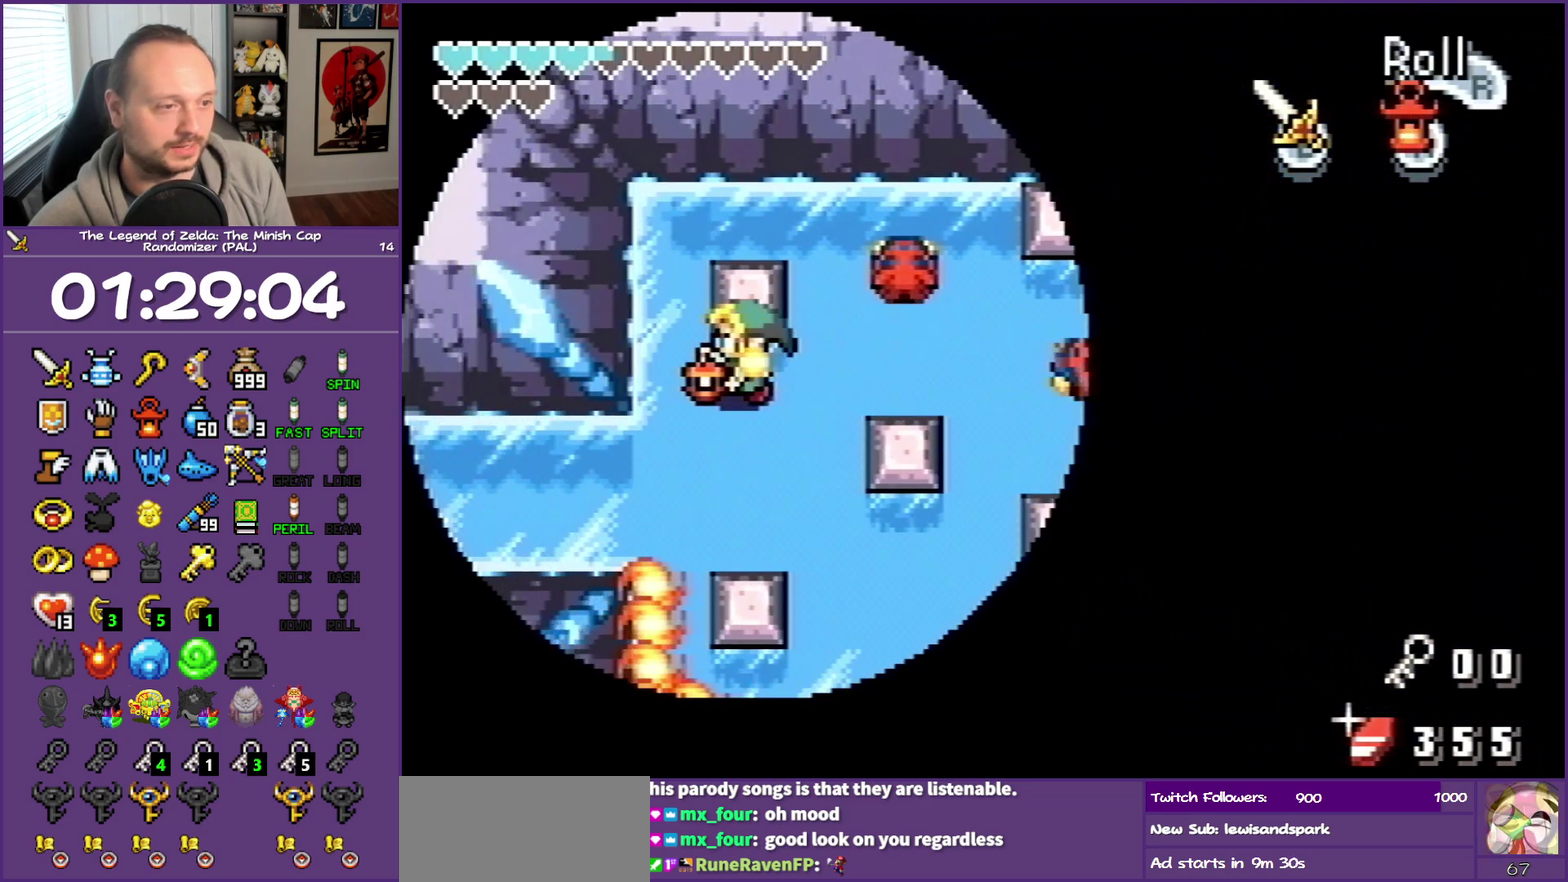
Gameplay with a controller (Nintendo layout); each line is a JSON object with the inputs held at the frame after it. "events" lists button and stick changes between this image and that frame as [ms after this image, input, new state], when the widget could be followed in between. Not read: L3 R3.
{"buttons": ["DPAD_LEFT"], "events": [[450, "DPAD_DOWN", "up"]]}
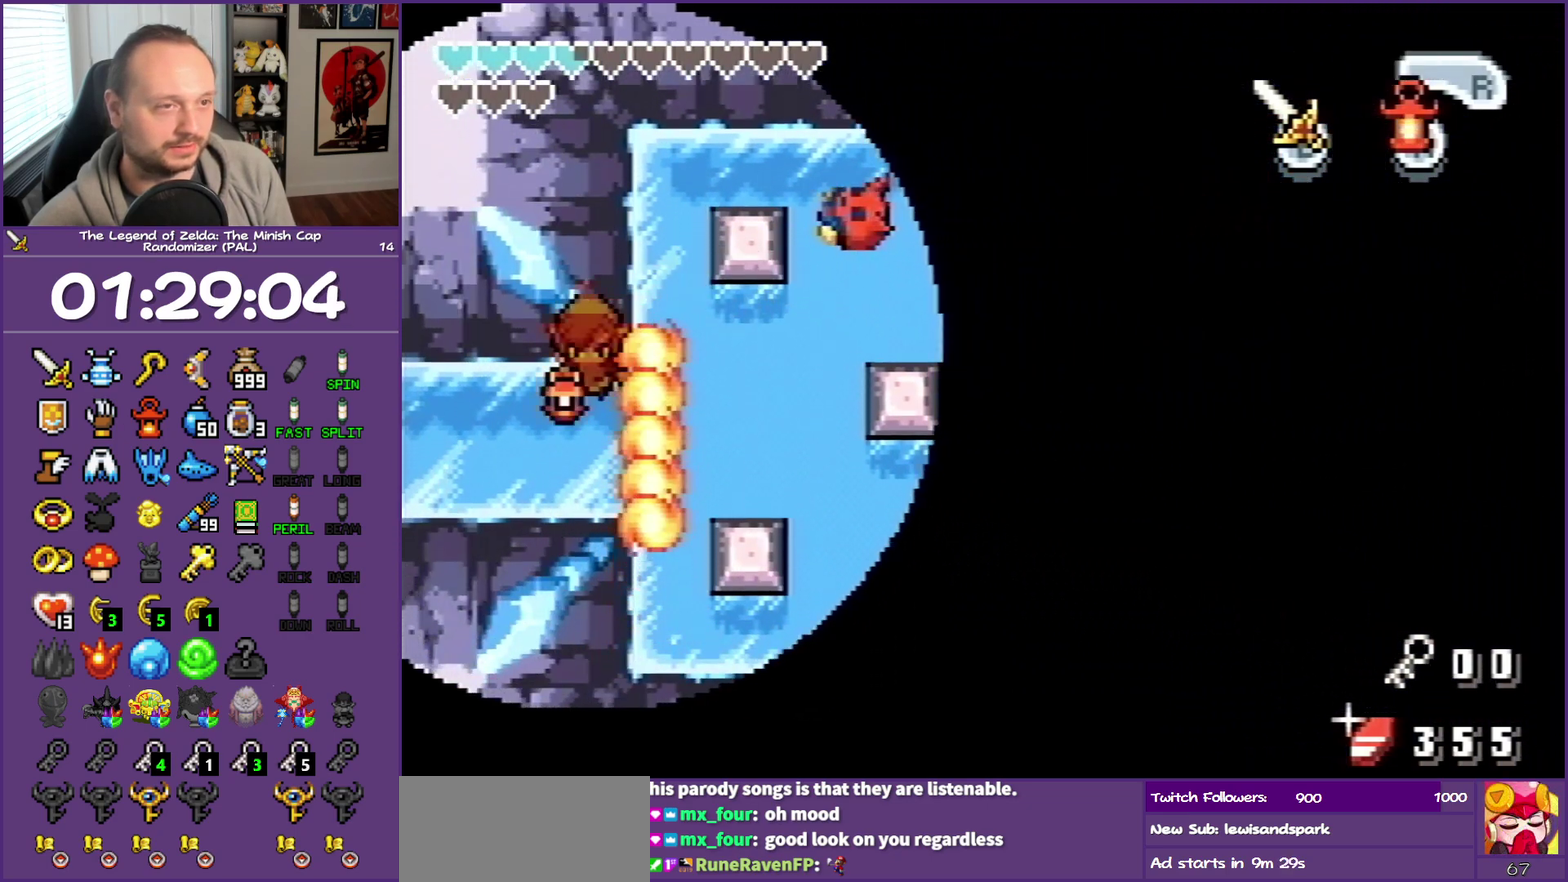
{"buttons": ["DPAD_DOWN", "DPAD_LEFT"], "events": [[283, "DPAD_DOWN", "down"]]}
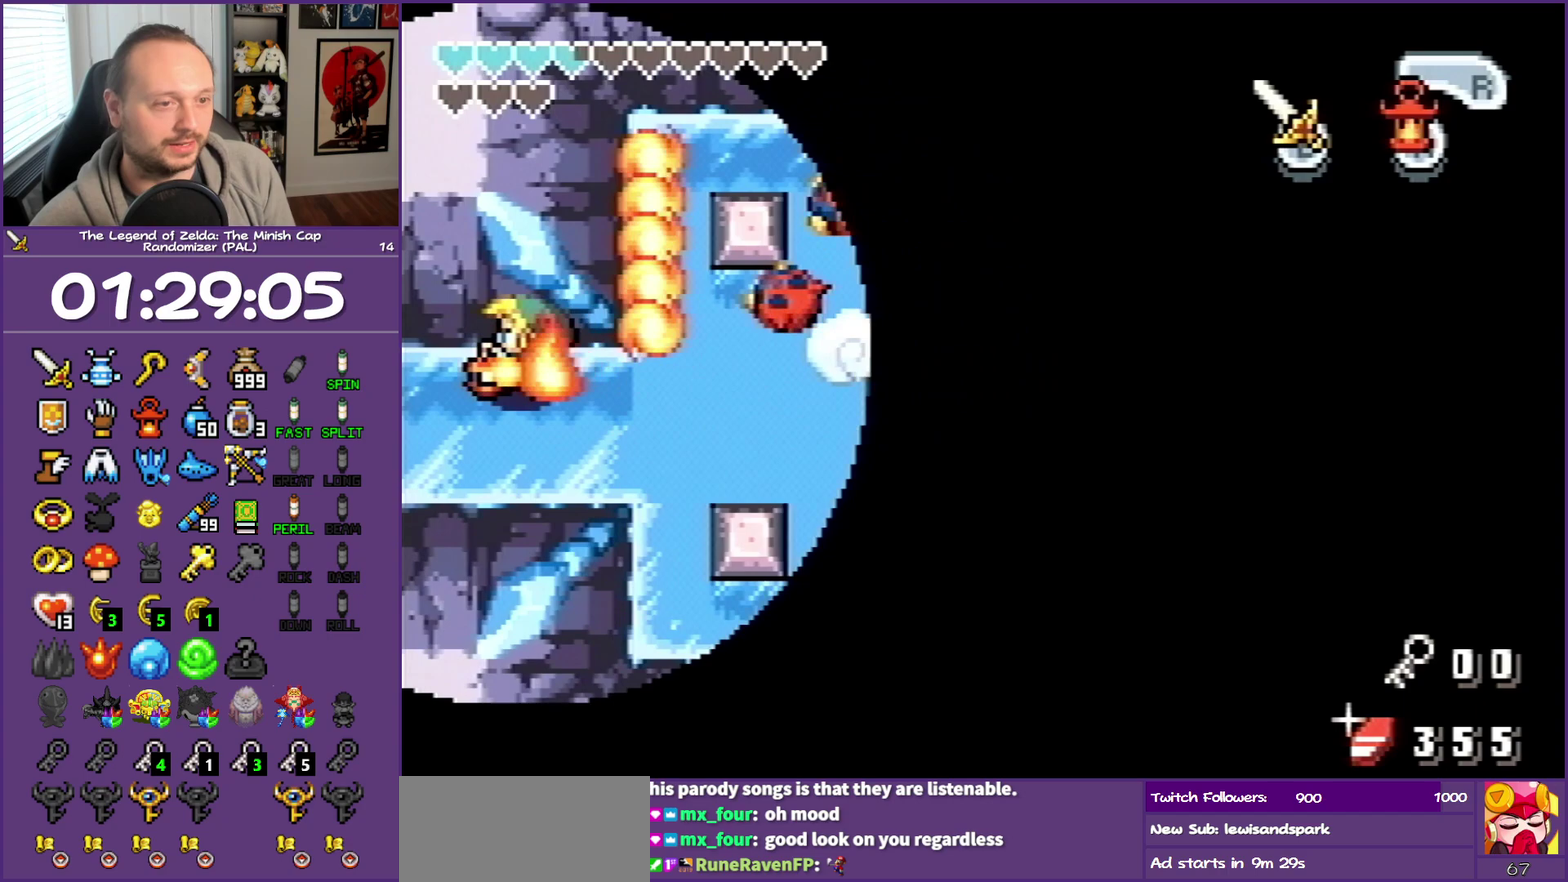
{"buttons": ["DPAD_RIGHT"]}
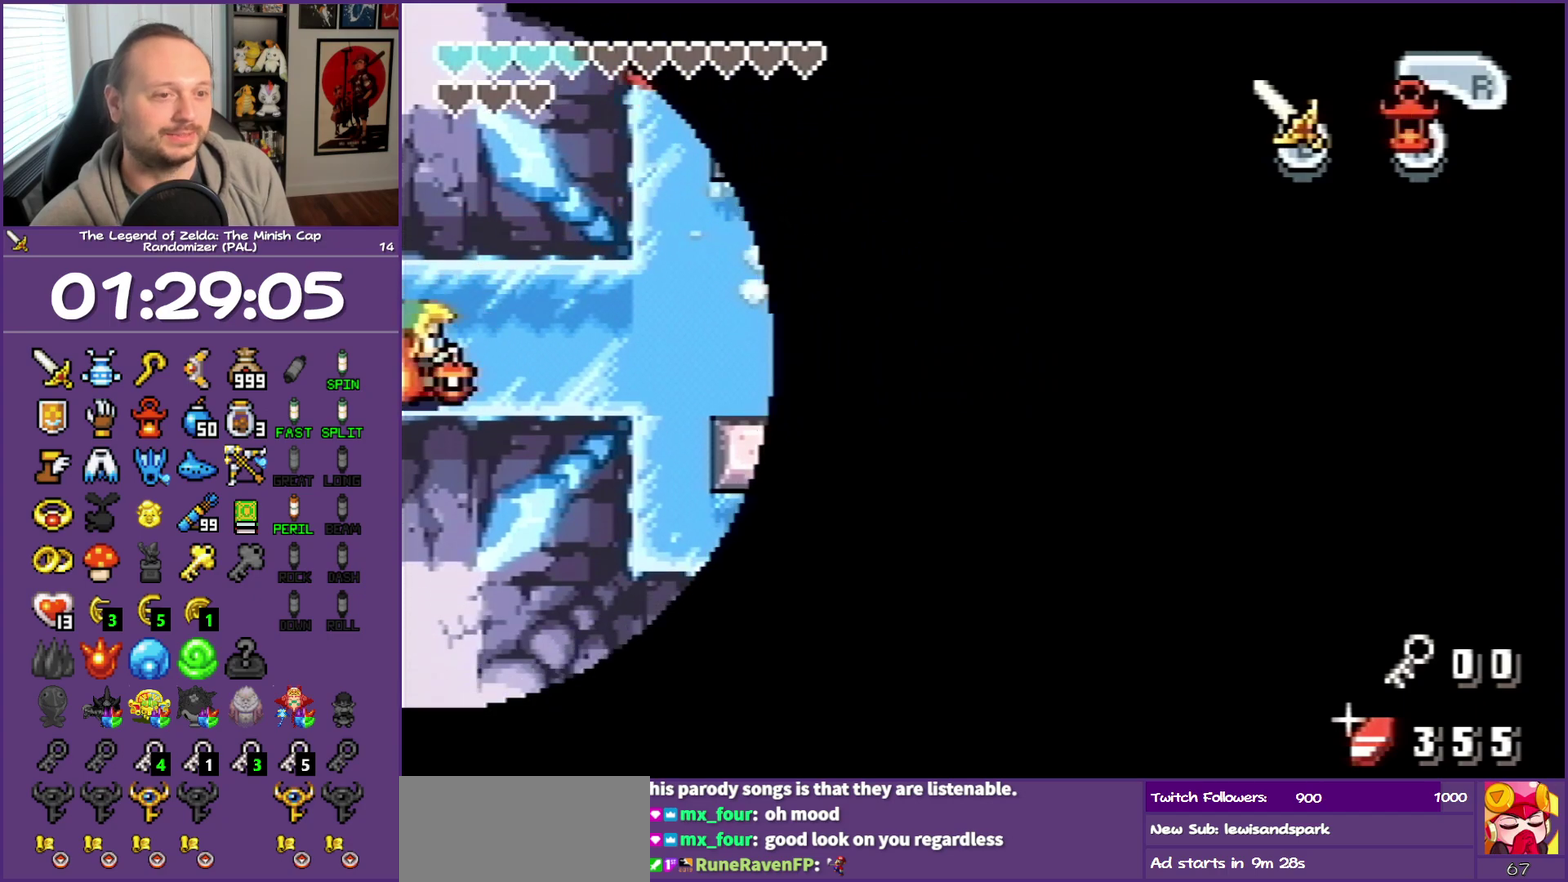
{"buttons": ["DPAD_RIGHT"]}
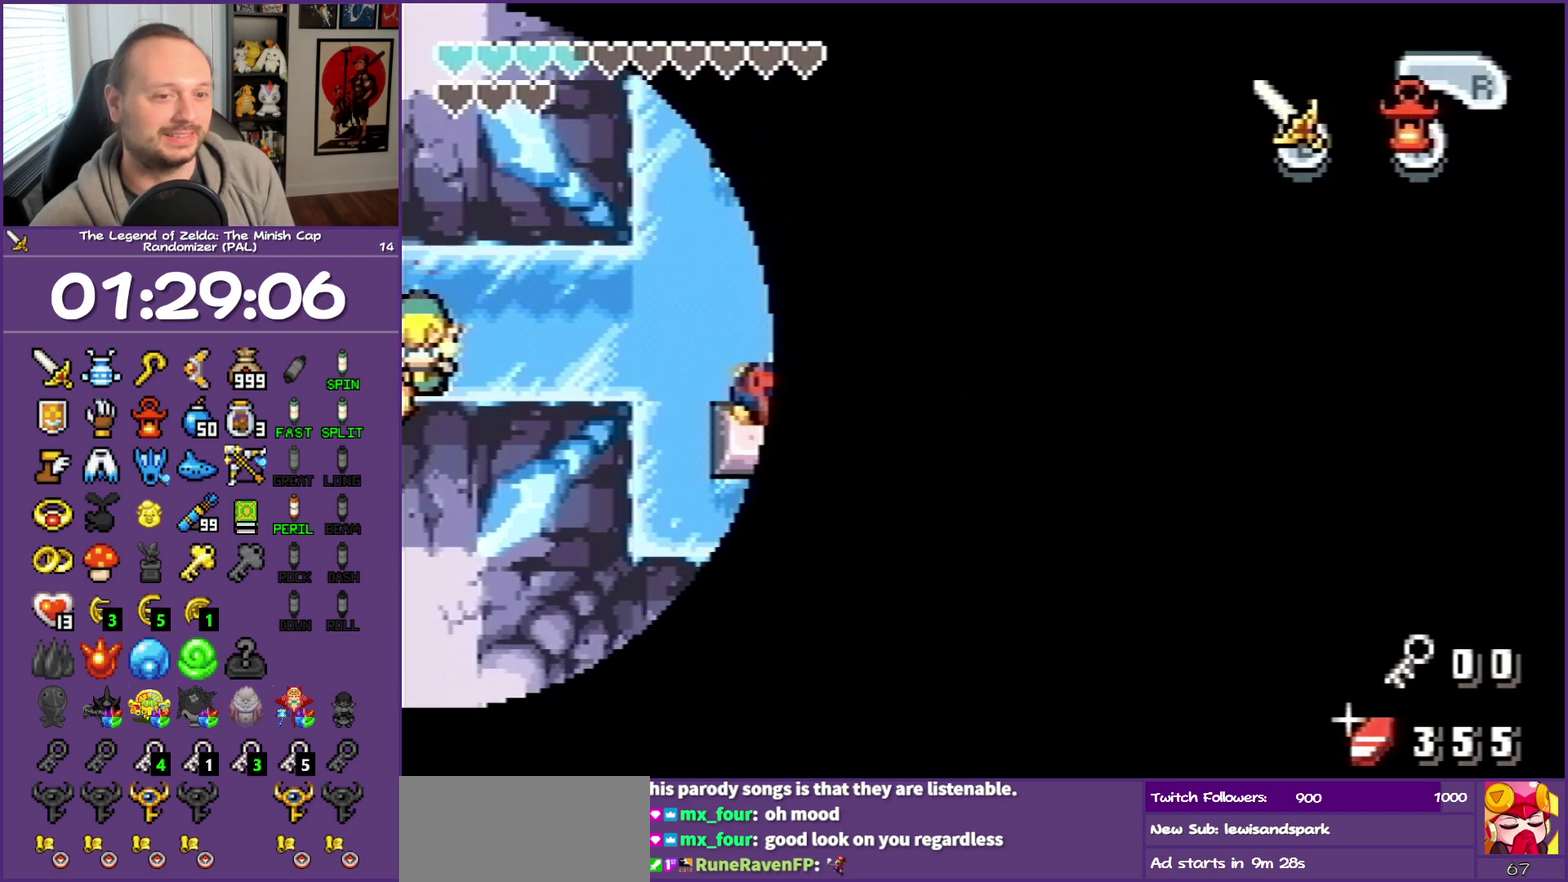
{"buttons": ["DPAD_DOWN"]}
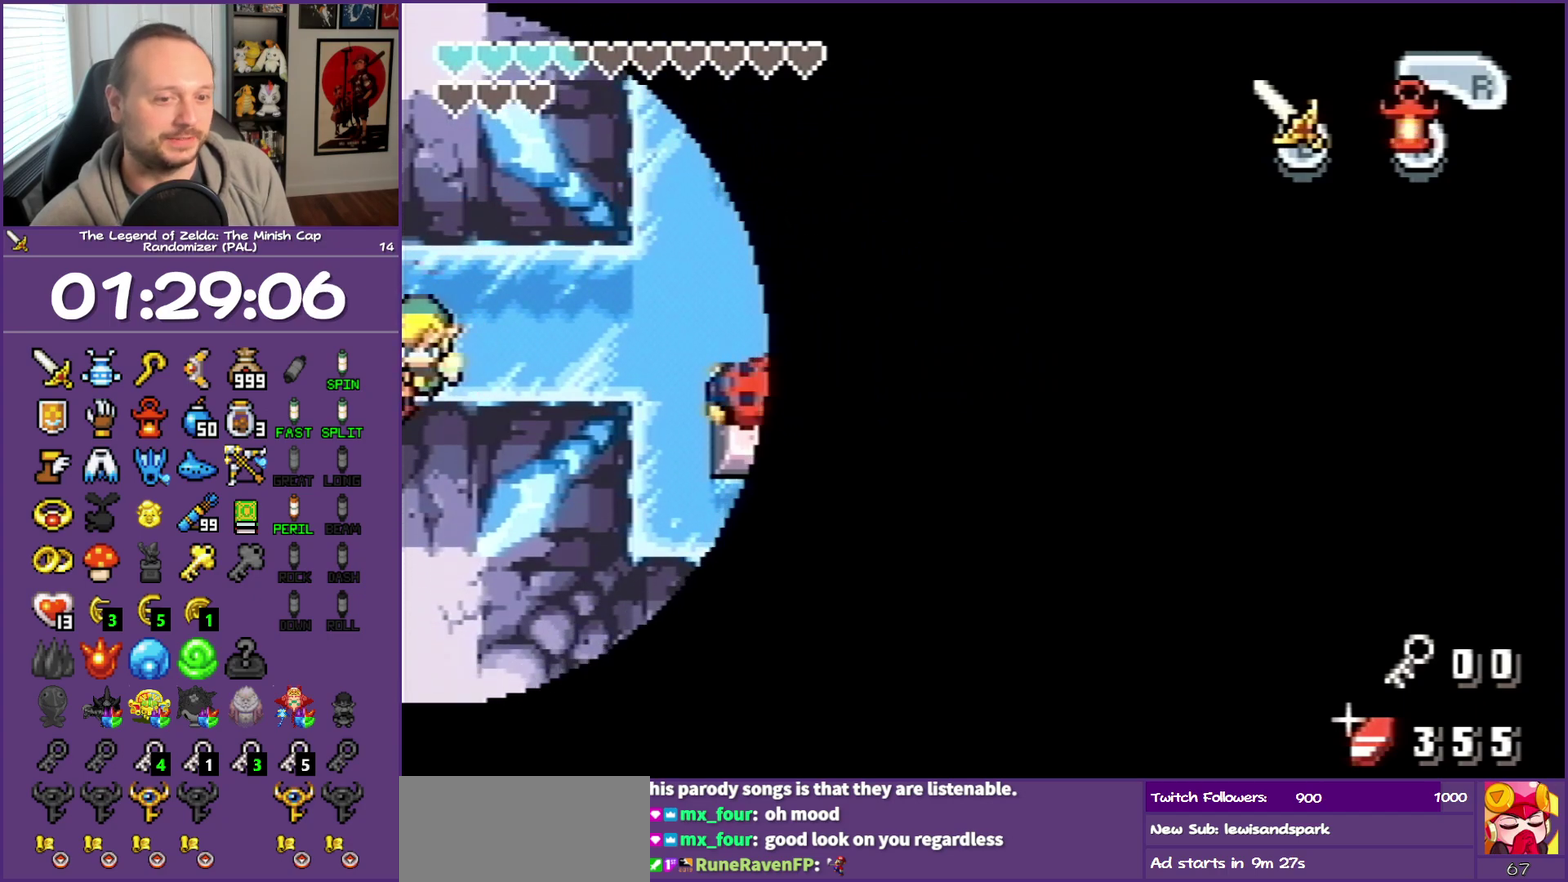
{"buttons": ["DPAD_DOWN"]}
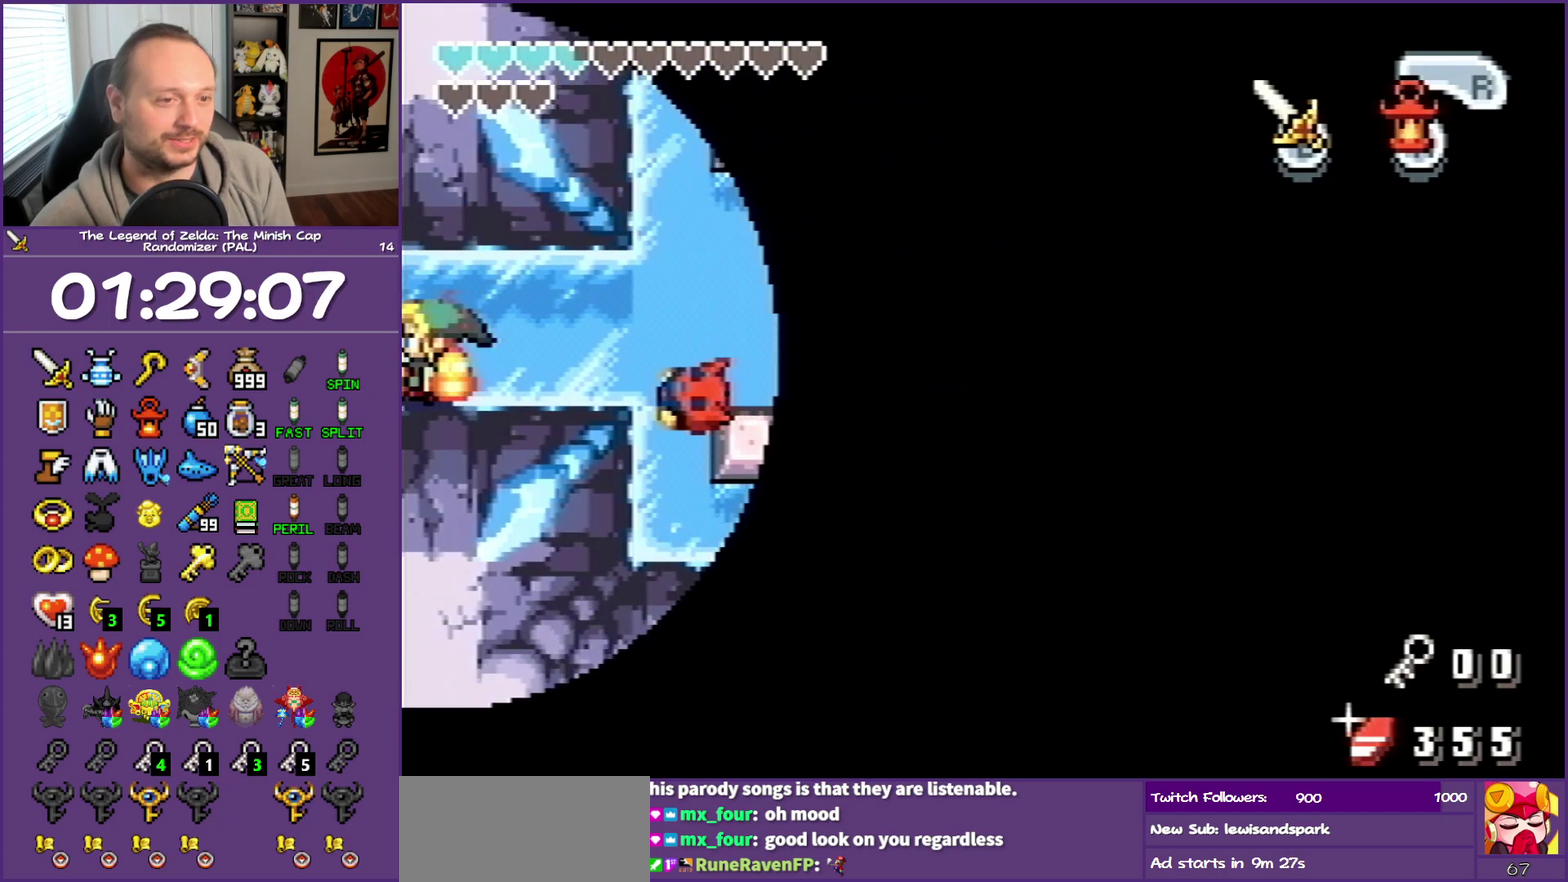
{"buttons": []}
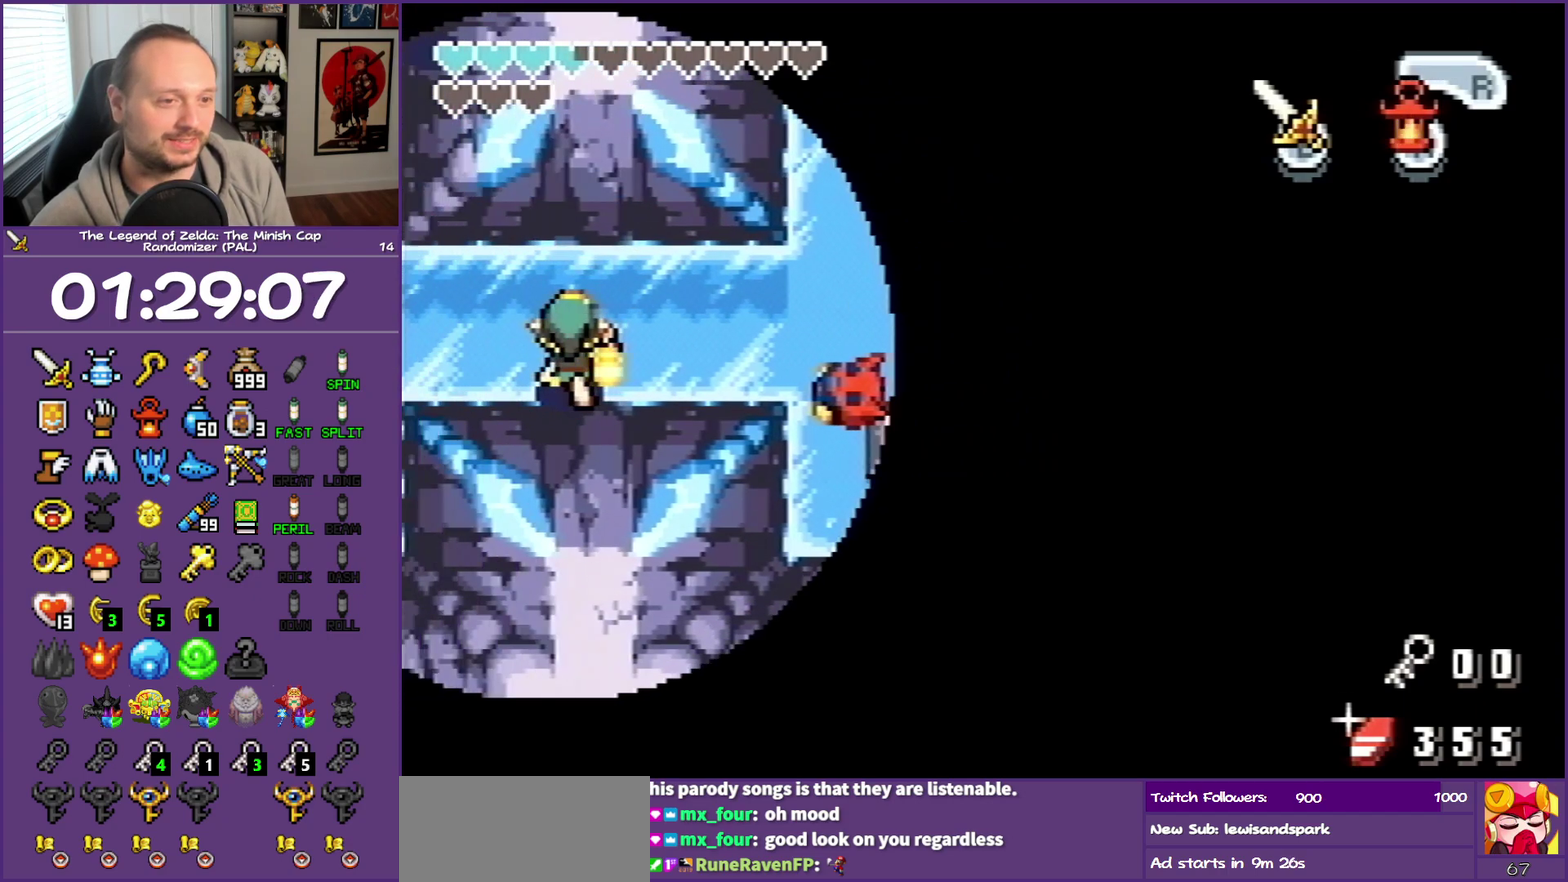
{"buttons": ["DPAD_LEFT"], "events": [[300, "DPAD_LEFT", "down"]]}
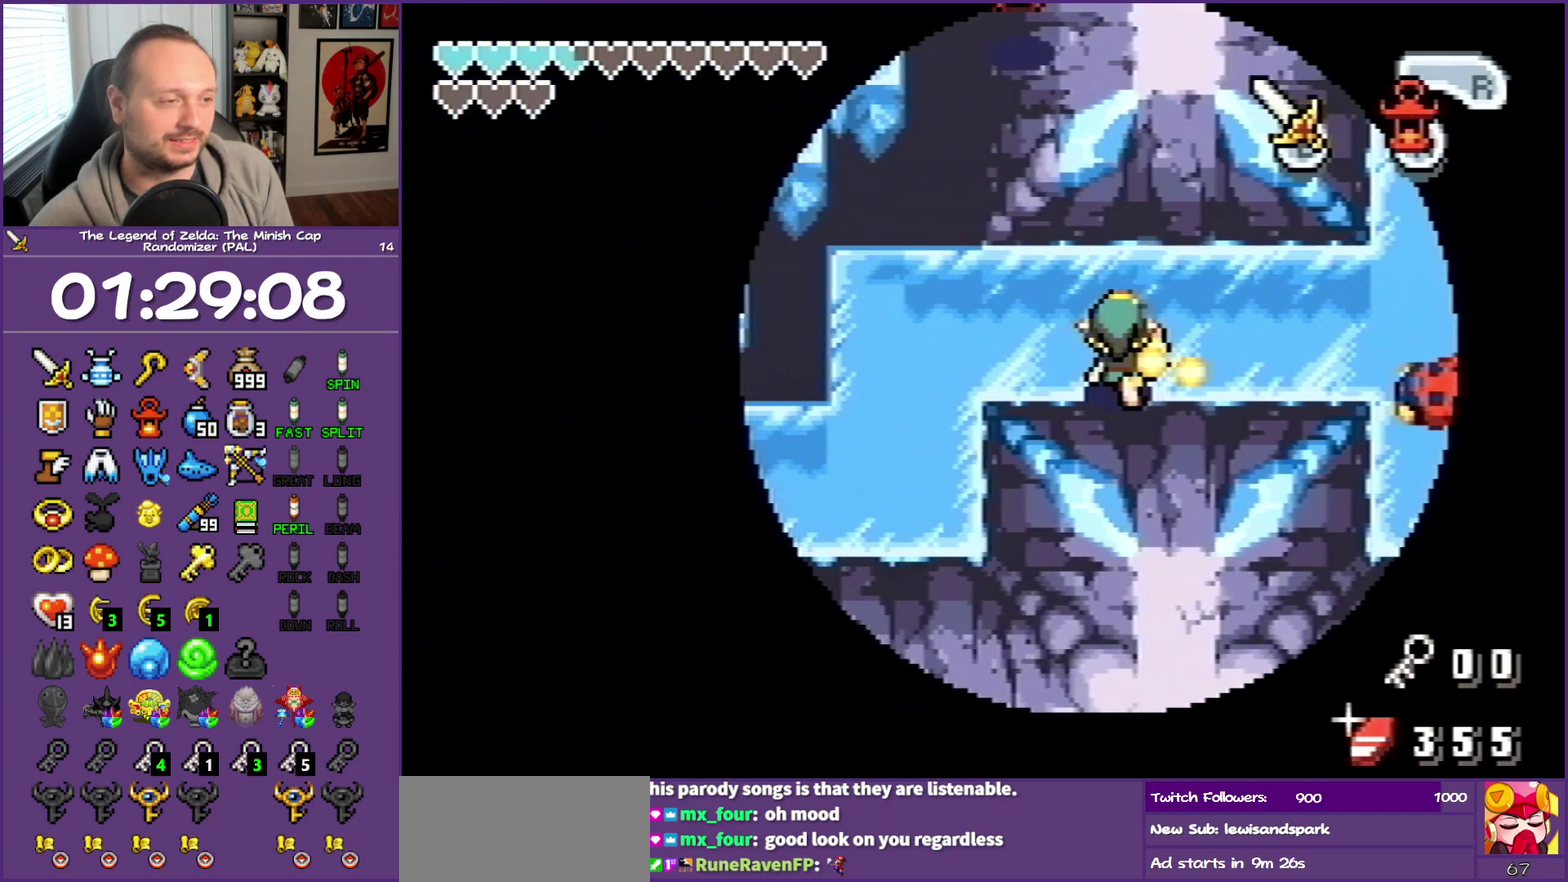
{"buttons": ["DPAD_LEFT"], "events": []}
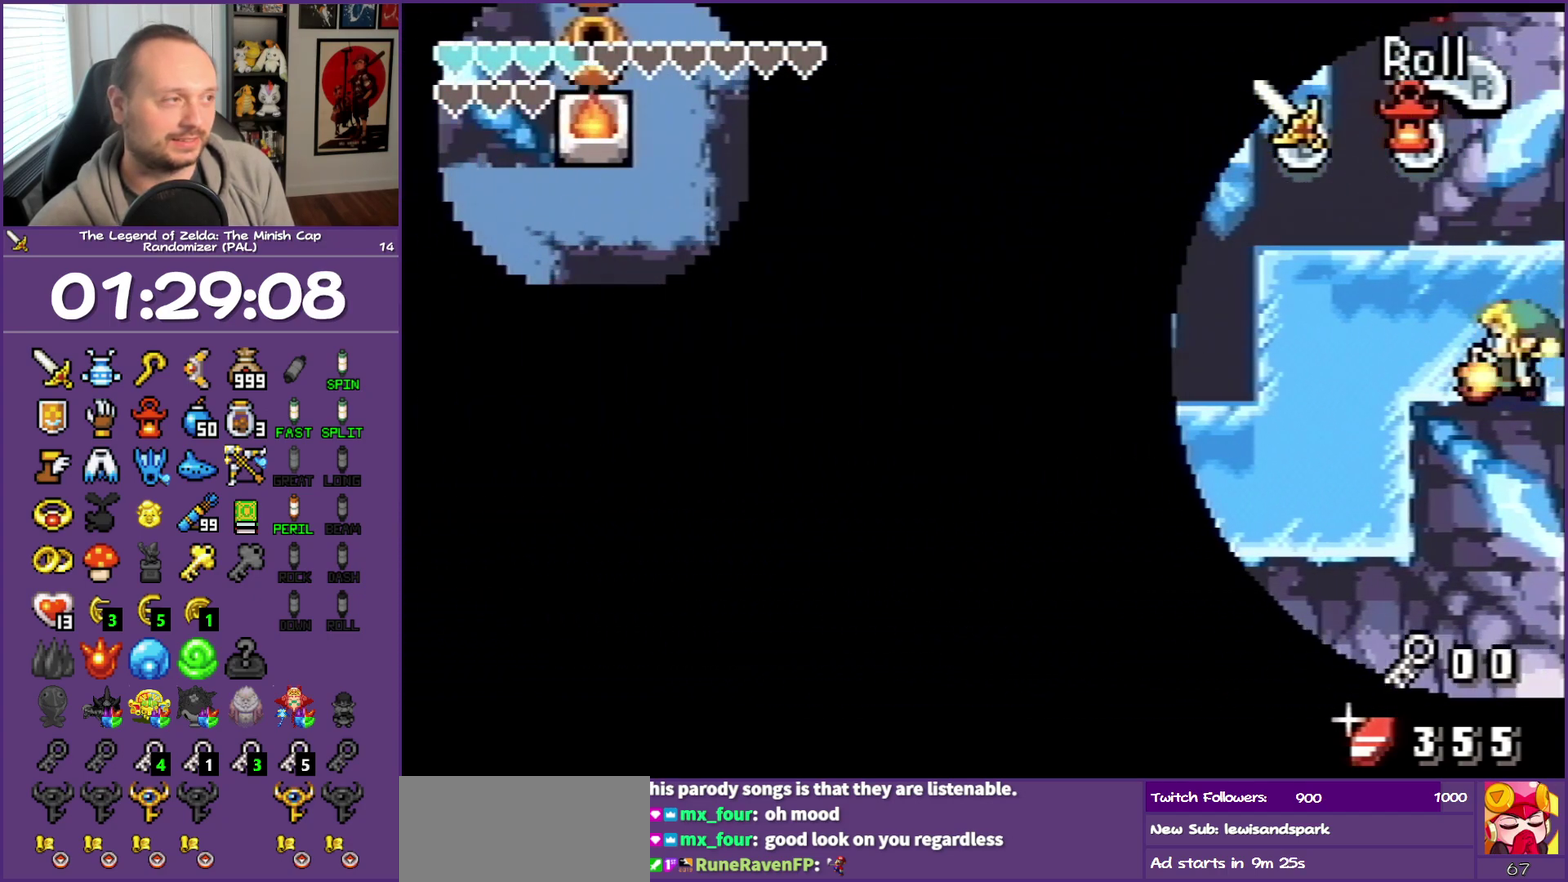
{"buttons": ["DPAD_DOWN", "DPAD_LEFT"], "events": [[233, "DPAD_DOWN", "down"]]}
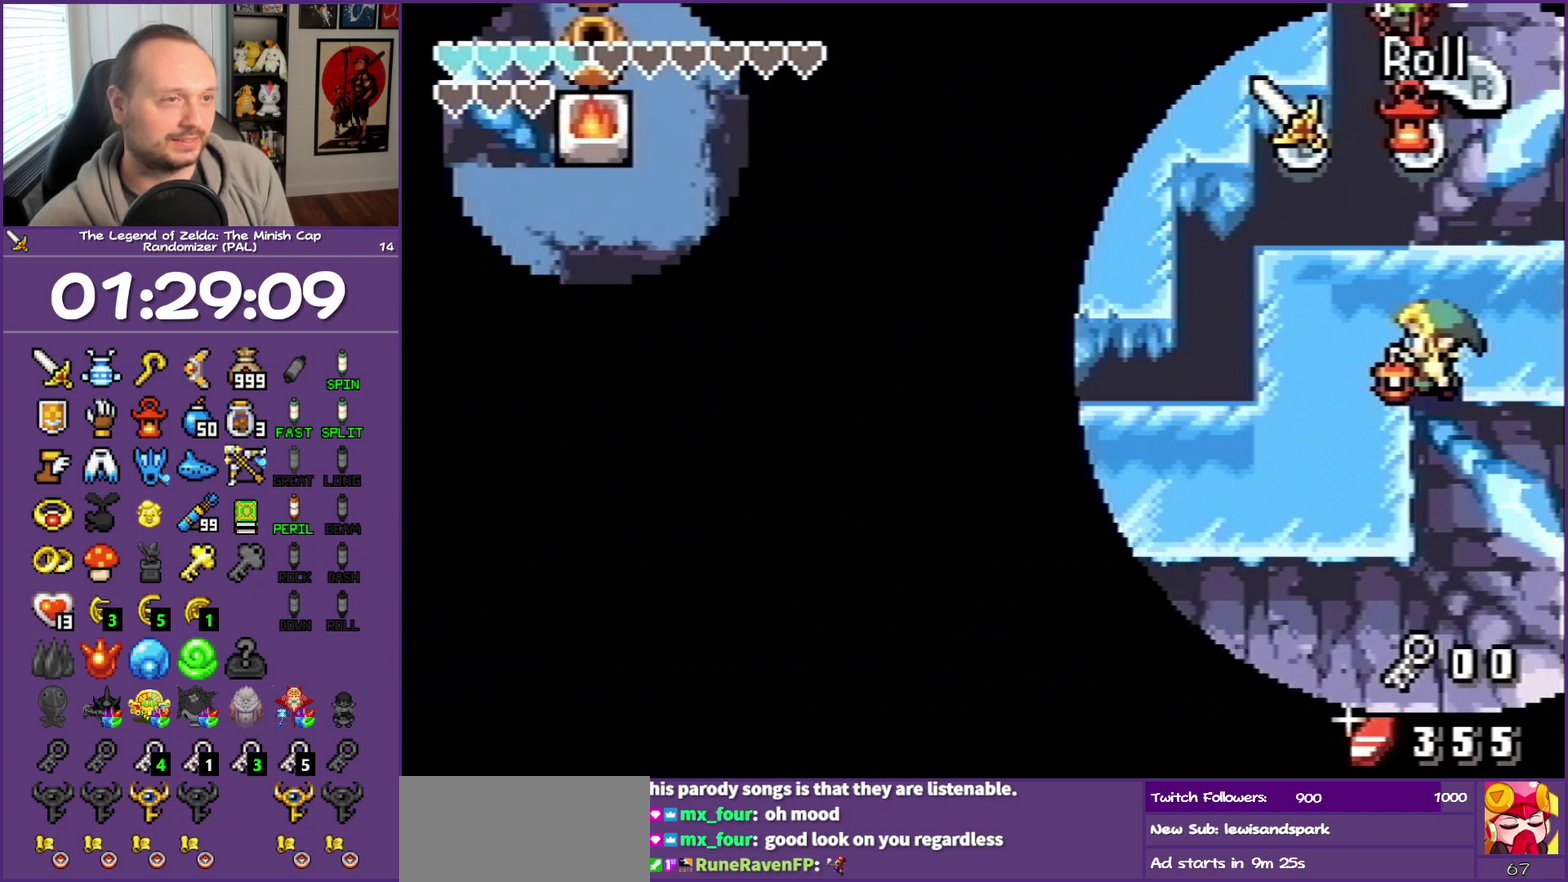
{"buttons": ["DPAD_LEFT"], "events": [[417, "DPAD_DOWN", "up"]]}
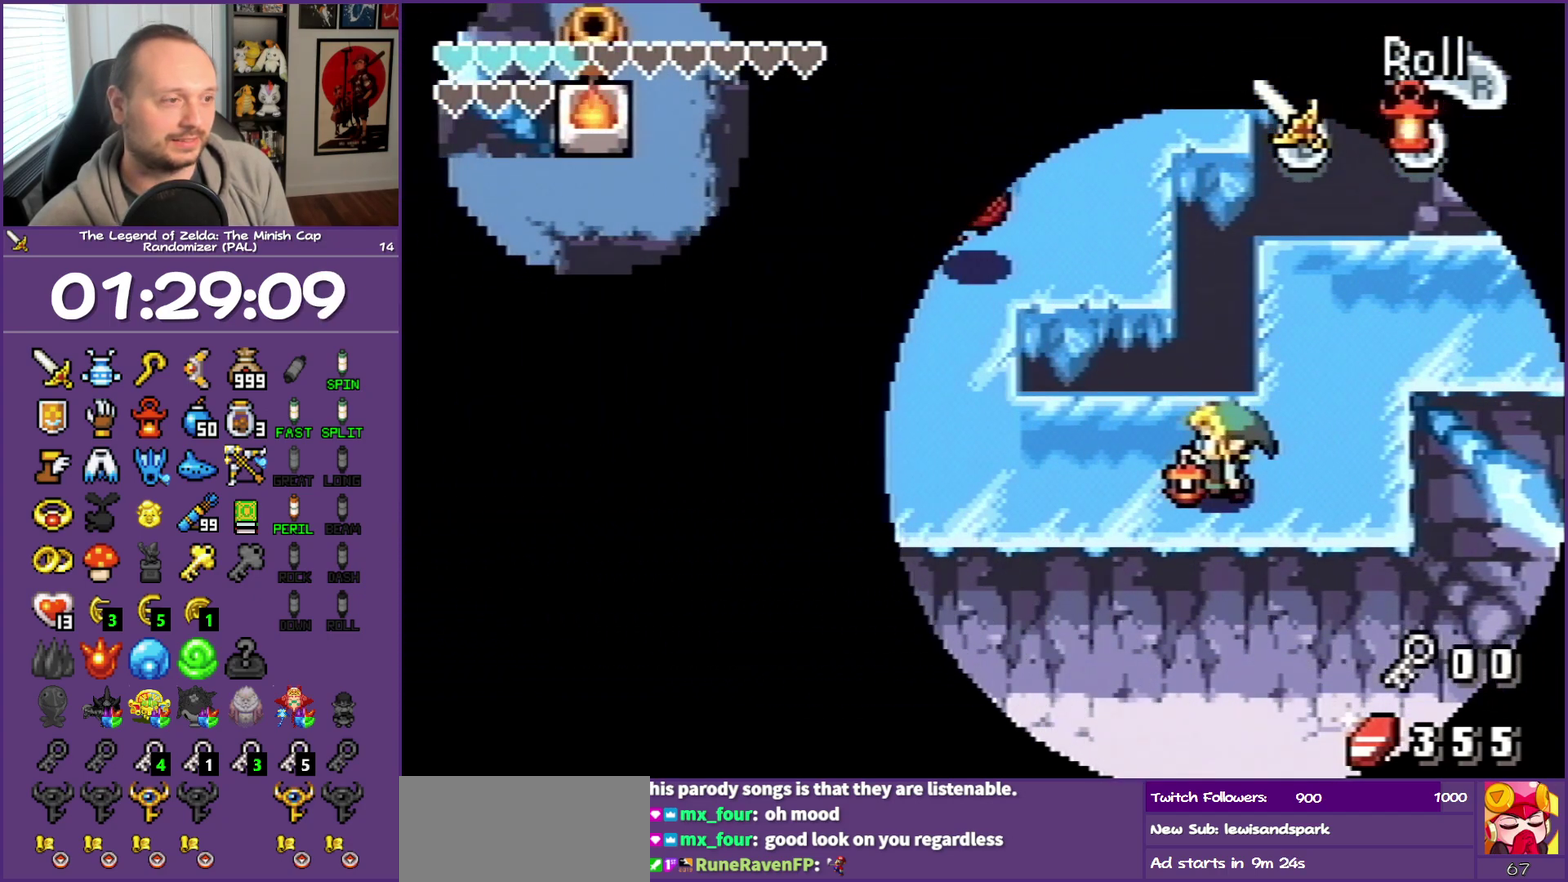
{"buttons": [], "events": [[217, "DPAD_LEFT", "up"], [217, "START", "down"], [333, "START", "up"]]}
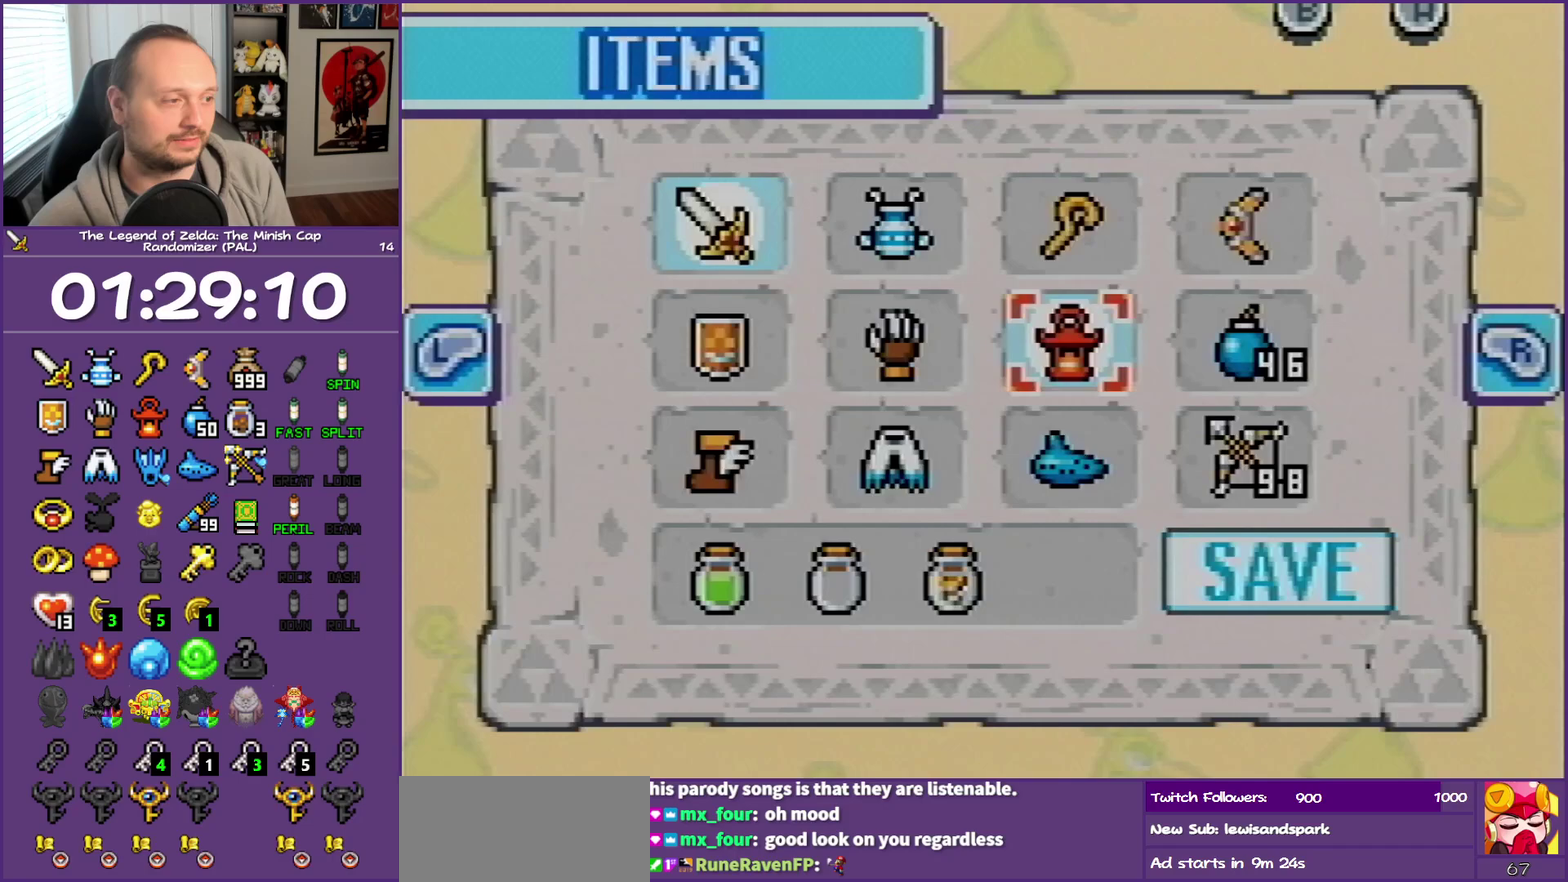
{"buttons": ["DPAD_DOWN", "DPAD_LEFT"], "events": [[400, "DPAD_DOWN", "down"], [467, "DPAD_LEFT", "down"]]}
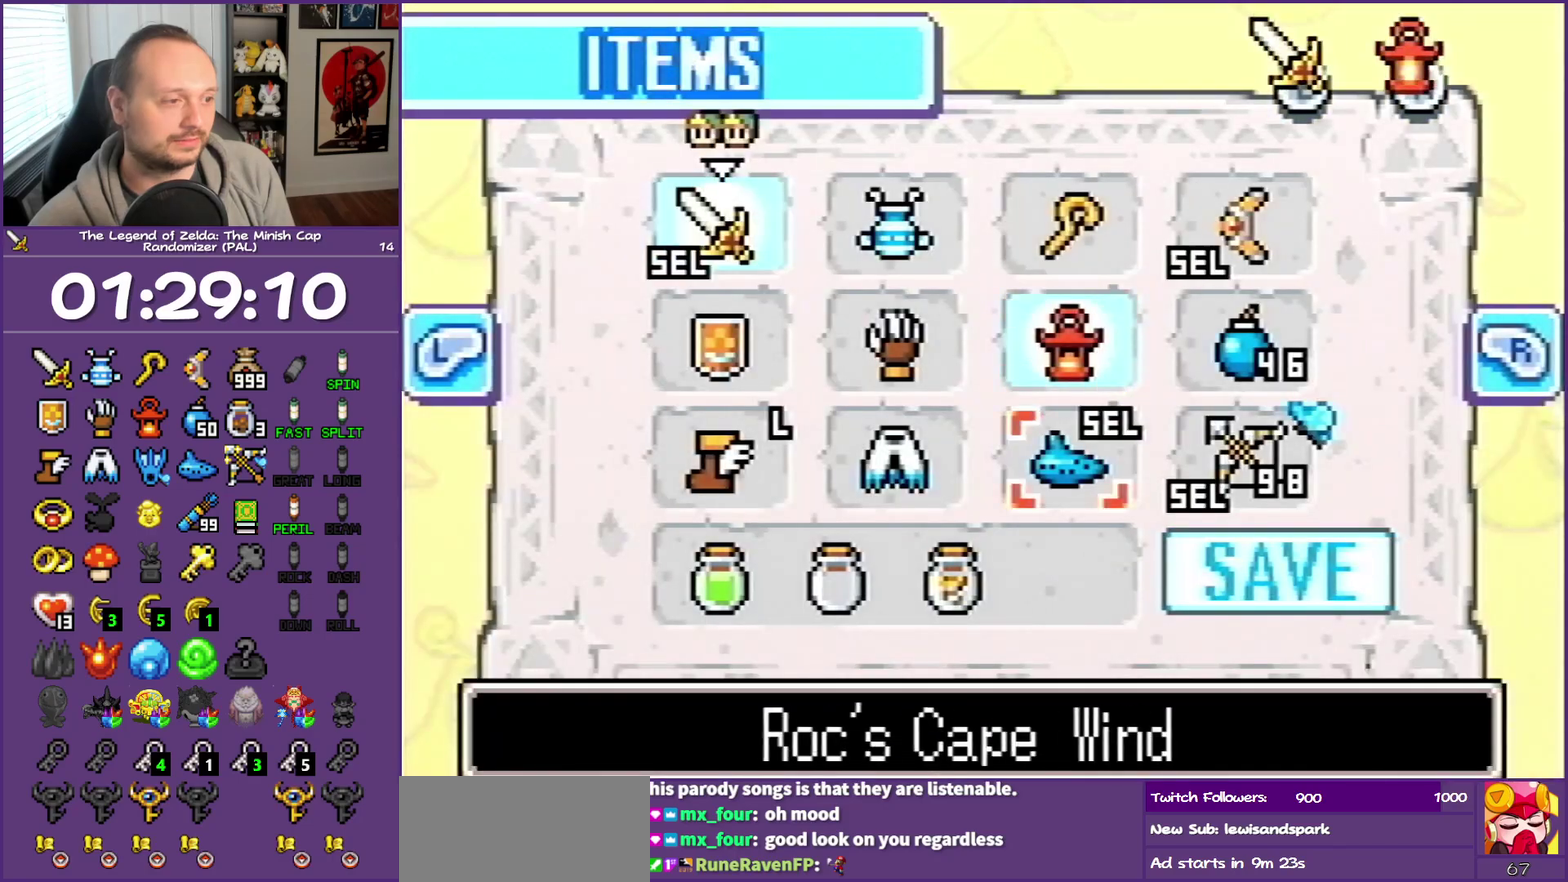
{"buttons": ["START"], "events": [[17, "DPAD_DOWN", "up"], [67, "DPAD_LEFT", "up"], [200, "A", "down"], [283, "A", "up"], [433, "START", "down"]]}
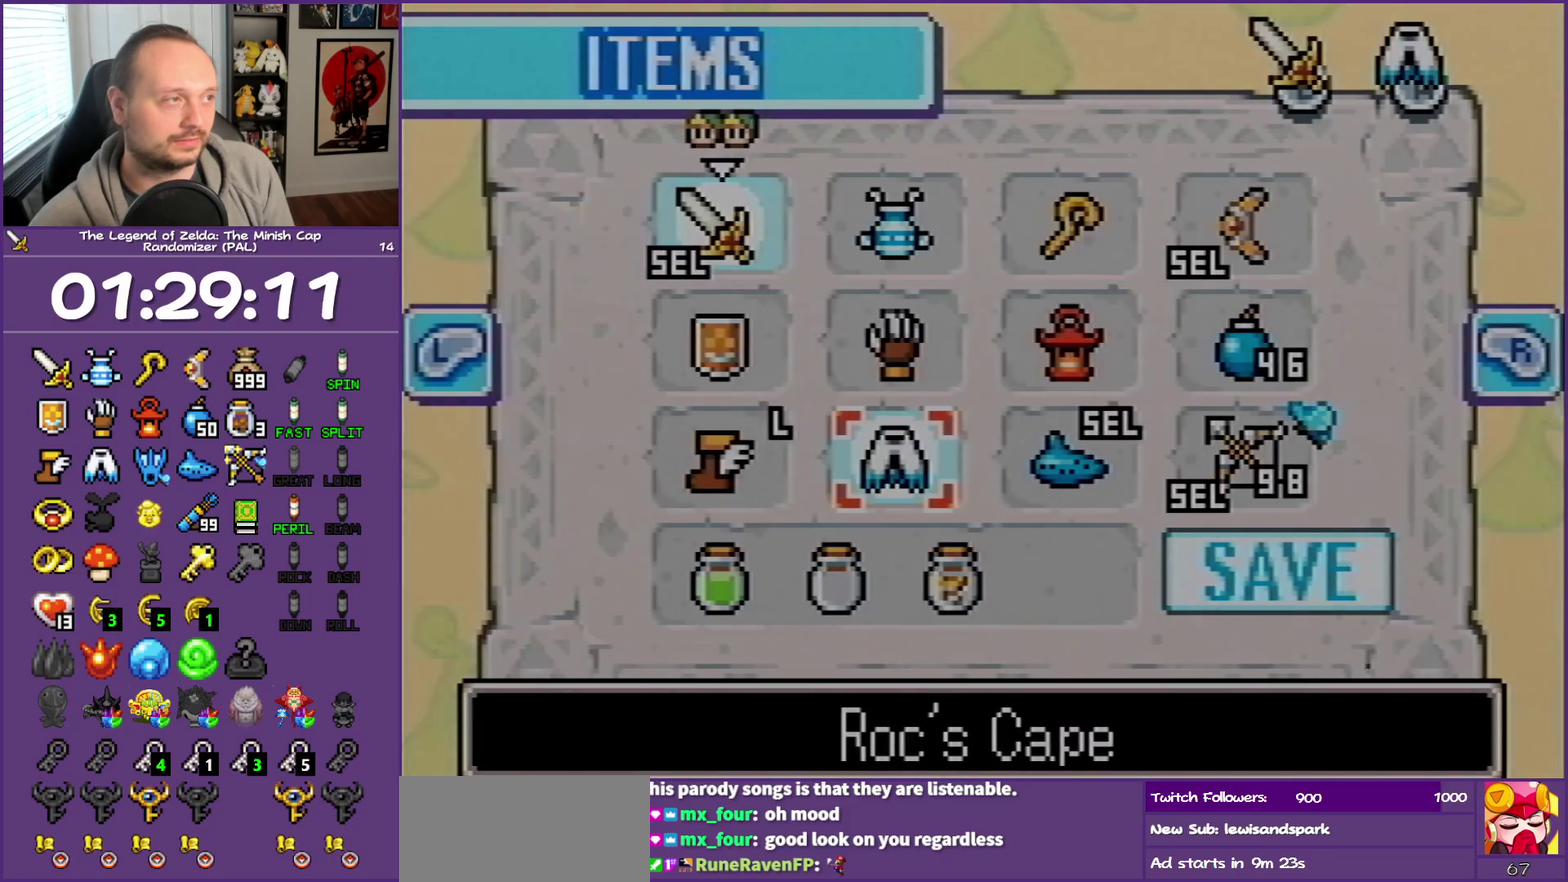
{"buttons": ["DPAD_UP", "DPAD_LEFT"], "events": [[17, "START", "up"], [67, "DPAD_LEFT", "down"], [383, "DPAD_UP", "down"]]}
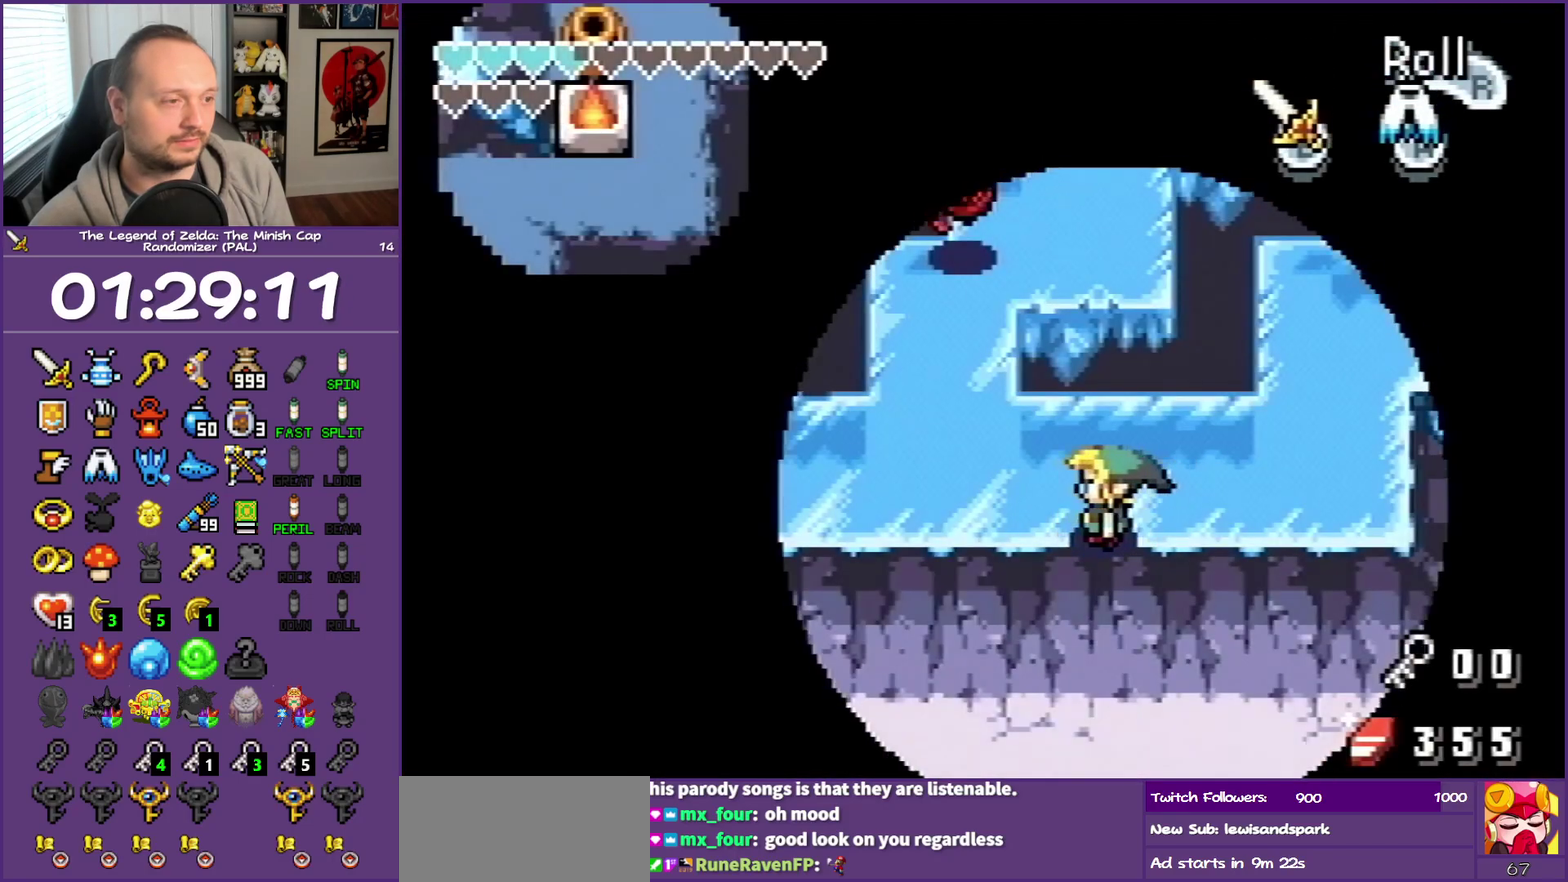
{"buttons": ["DPAD_UP", "DPAD_LEFT"], "events": [[133, "DPAD_UP", "up"], [367, "DPAD_UP", "down"]]}
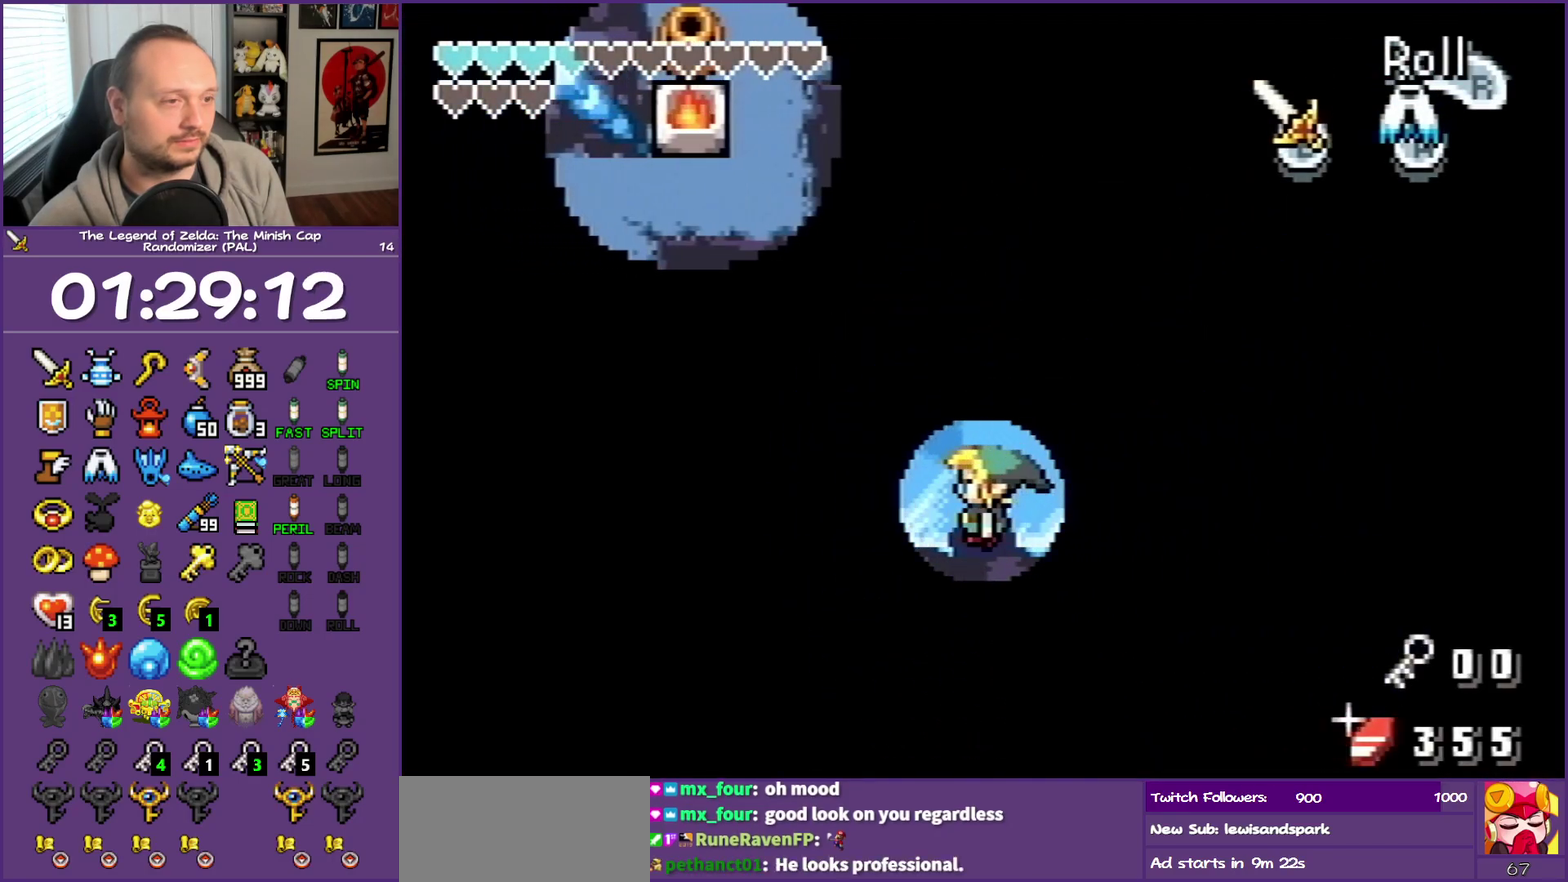
{"buttons": ["A", "DPAD_UP"], "events": [[167, "A", "down"], [267, "DPAD_LEFT", "up"]]}
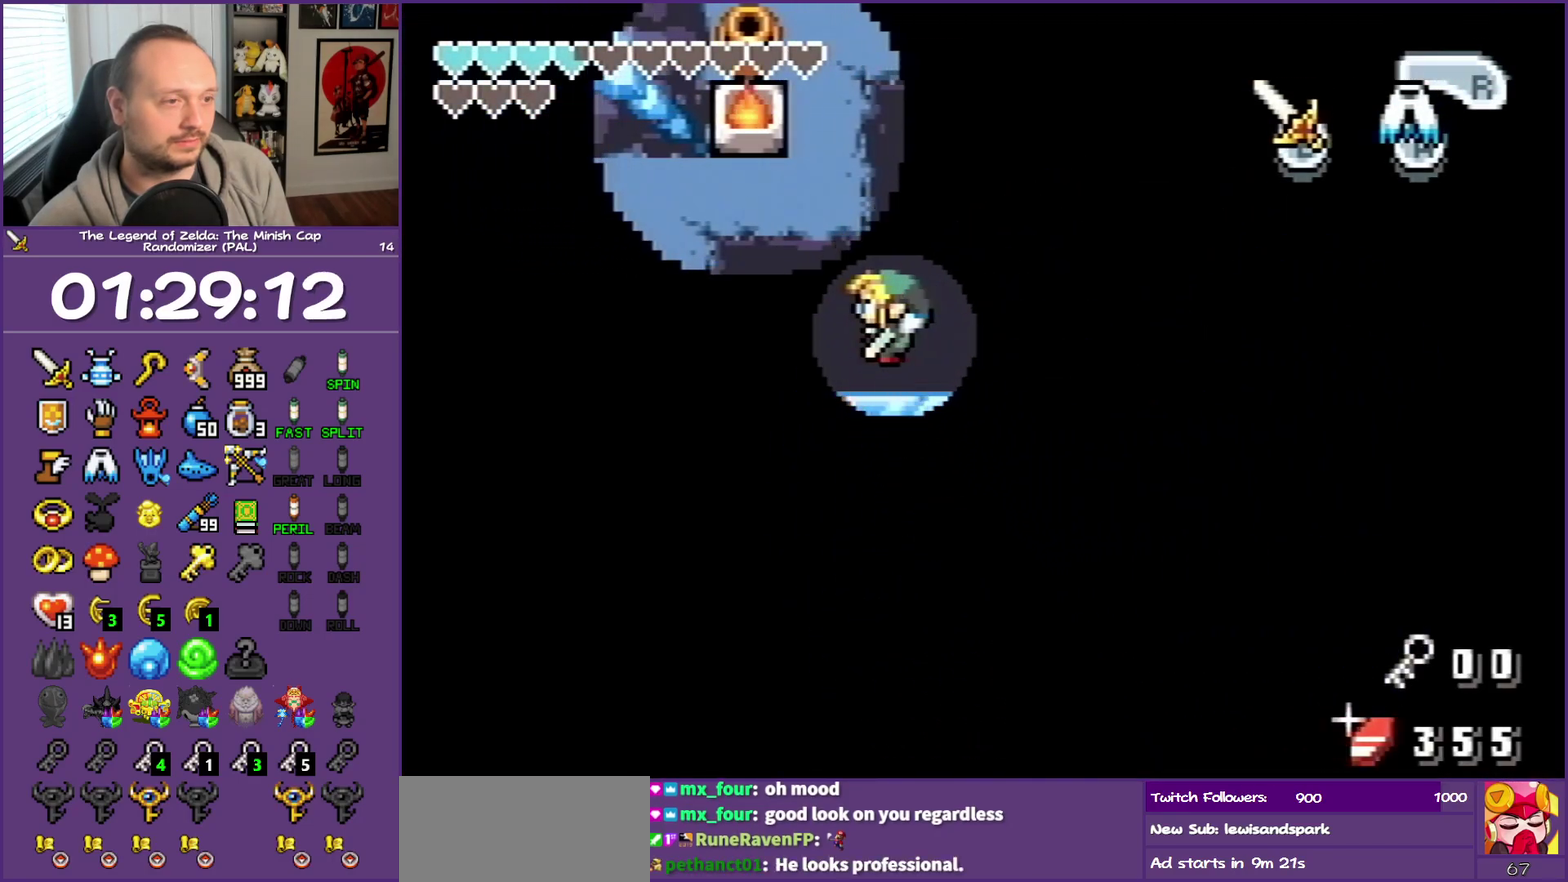
{"buttons": ["A", "DPAD_UP"], "events": []}
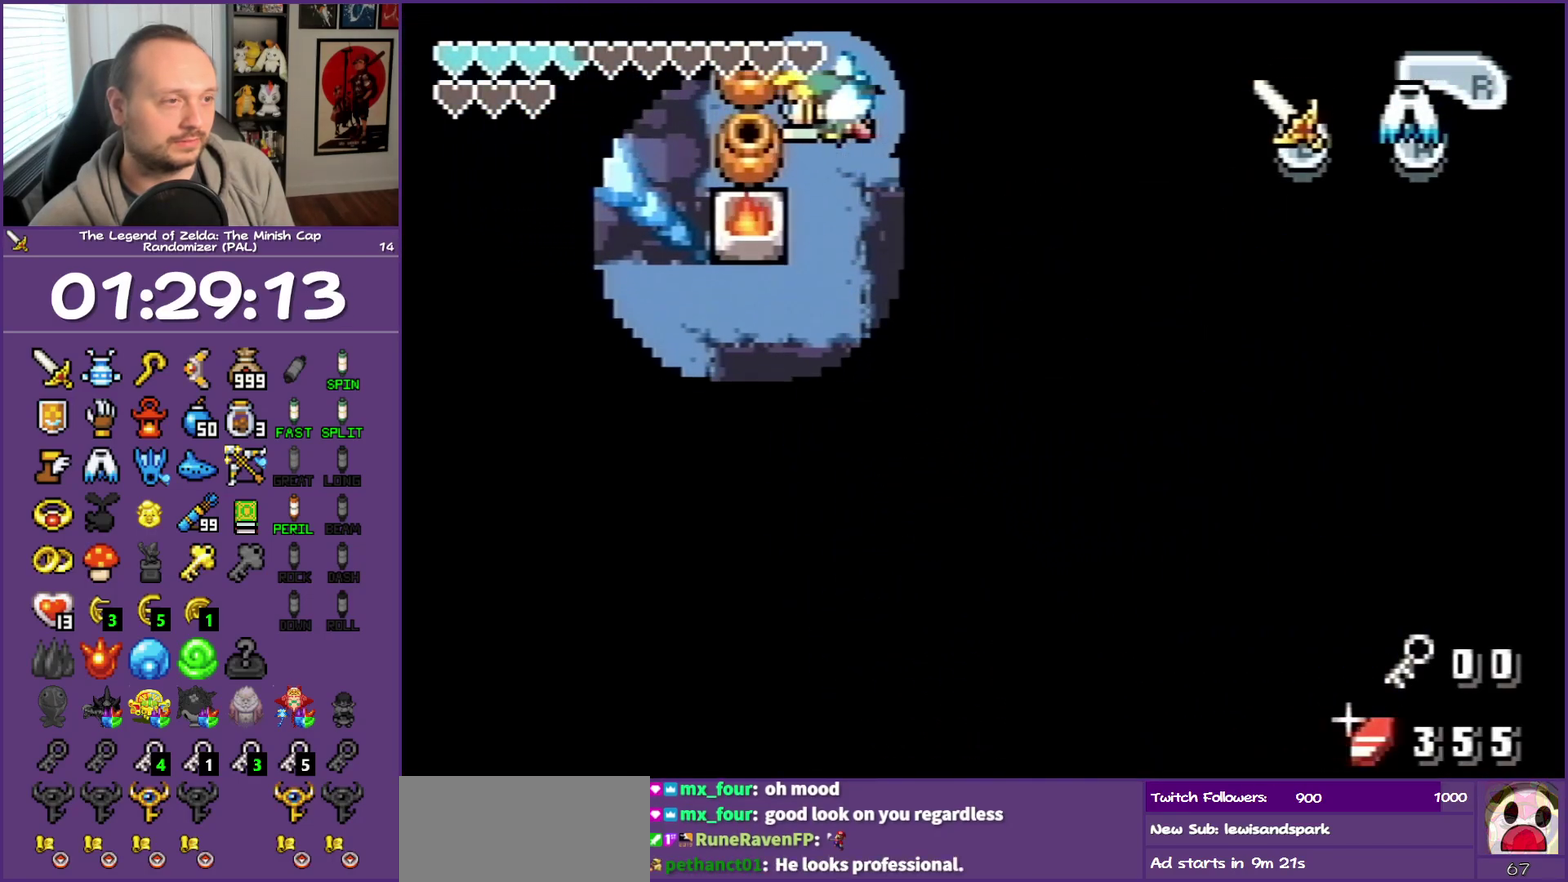
{"buttons": ["DPAD_UP", "DPAD_RIGHT"], "events": [[83, "A", "up"], [83, "DPAD_RIGHT", "down"]]}
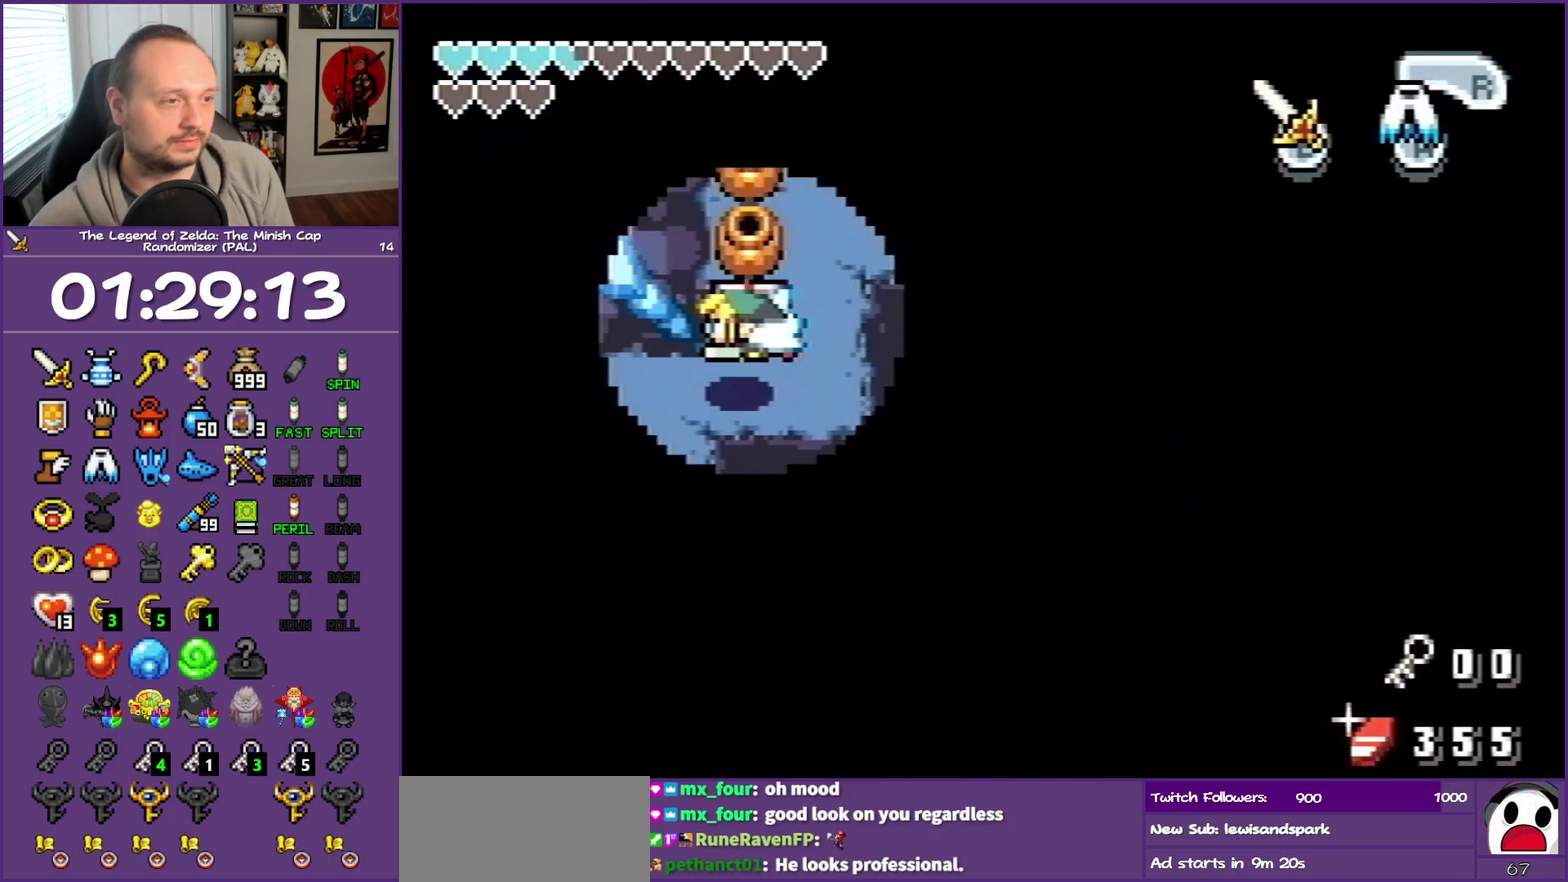
{"buttons": ["DPAD_UP"], "events": [[367, "DPAD_RIGHT", "up"]]}
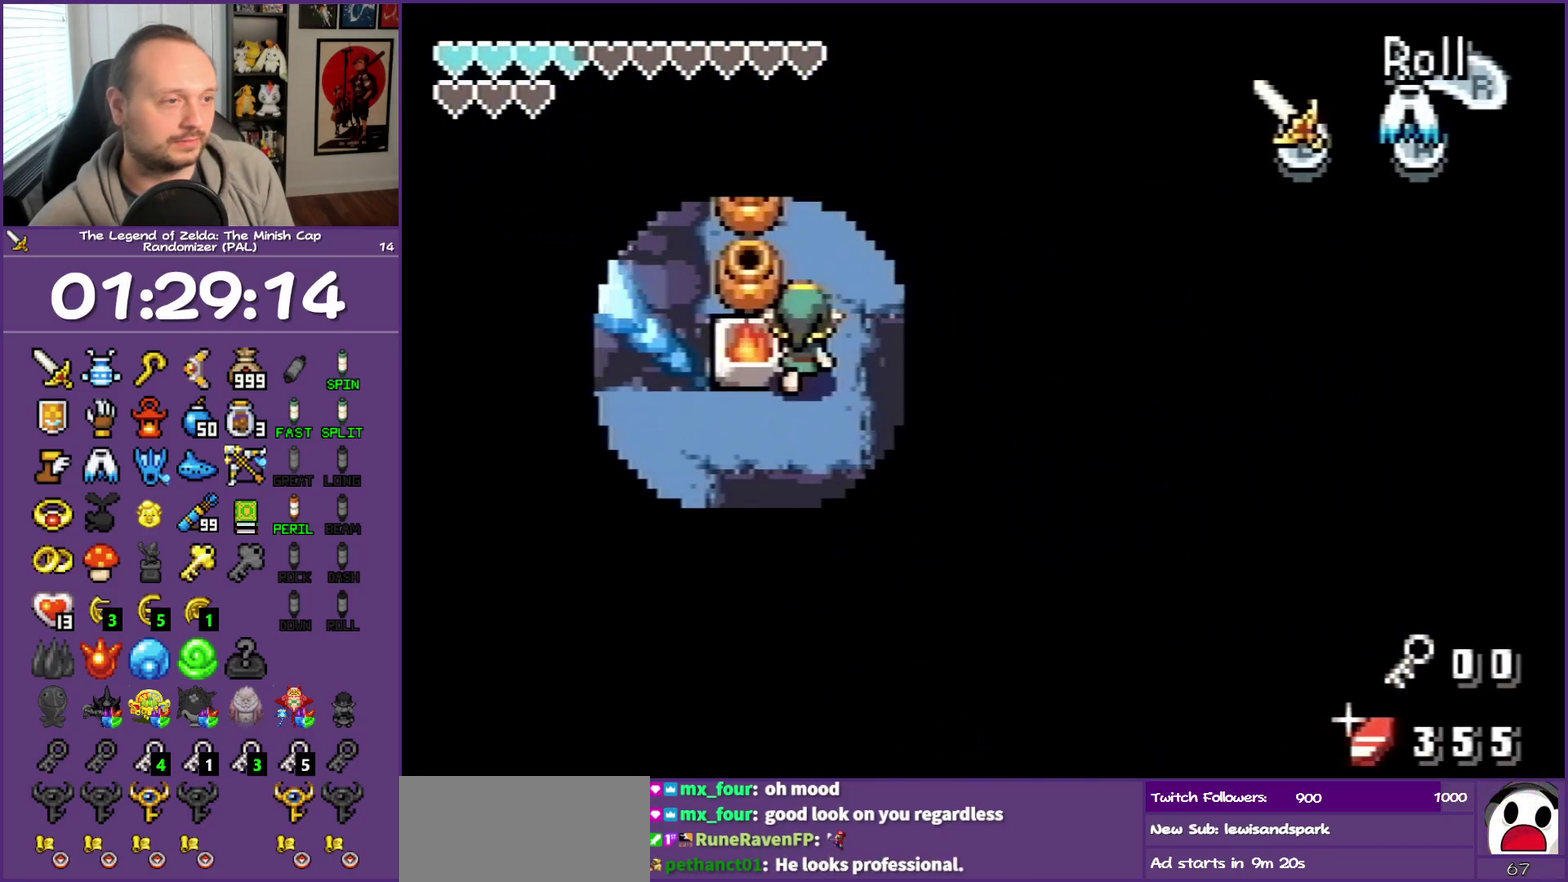
{"buttons": ["DPAD_UP", "DPAD_RIGHT"], "events": [[250, "DPAD_RIGHT", "down"]]}
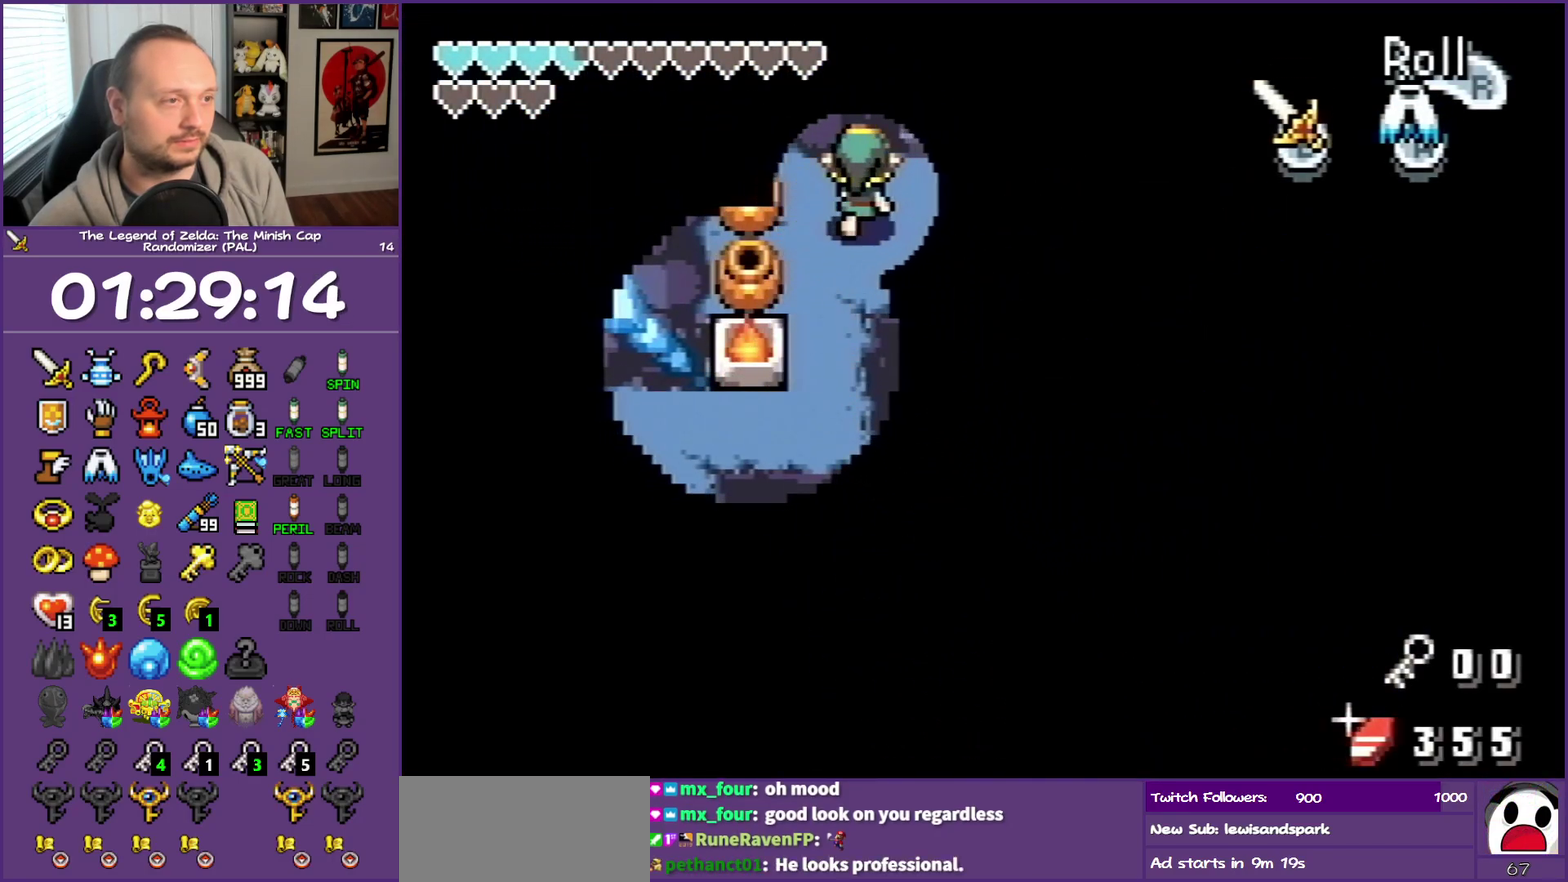
{"buttons": ["DPAD_UP", "DPAD_RIGHT"], "events": [[200, "DPAD_RIGHT", "up"], [283, "DPAD_RIGHT", "down"]]}
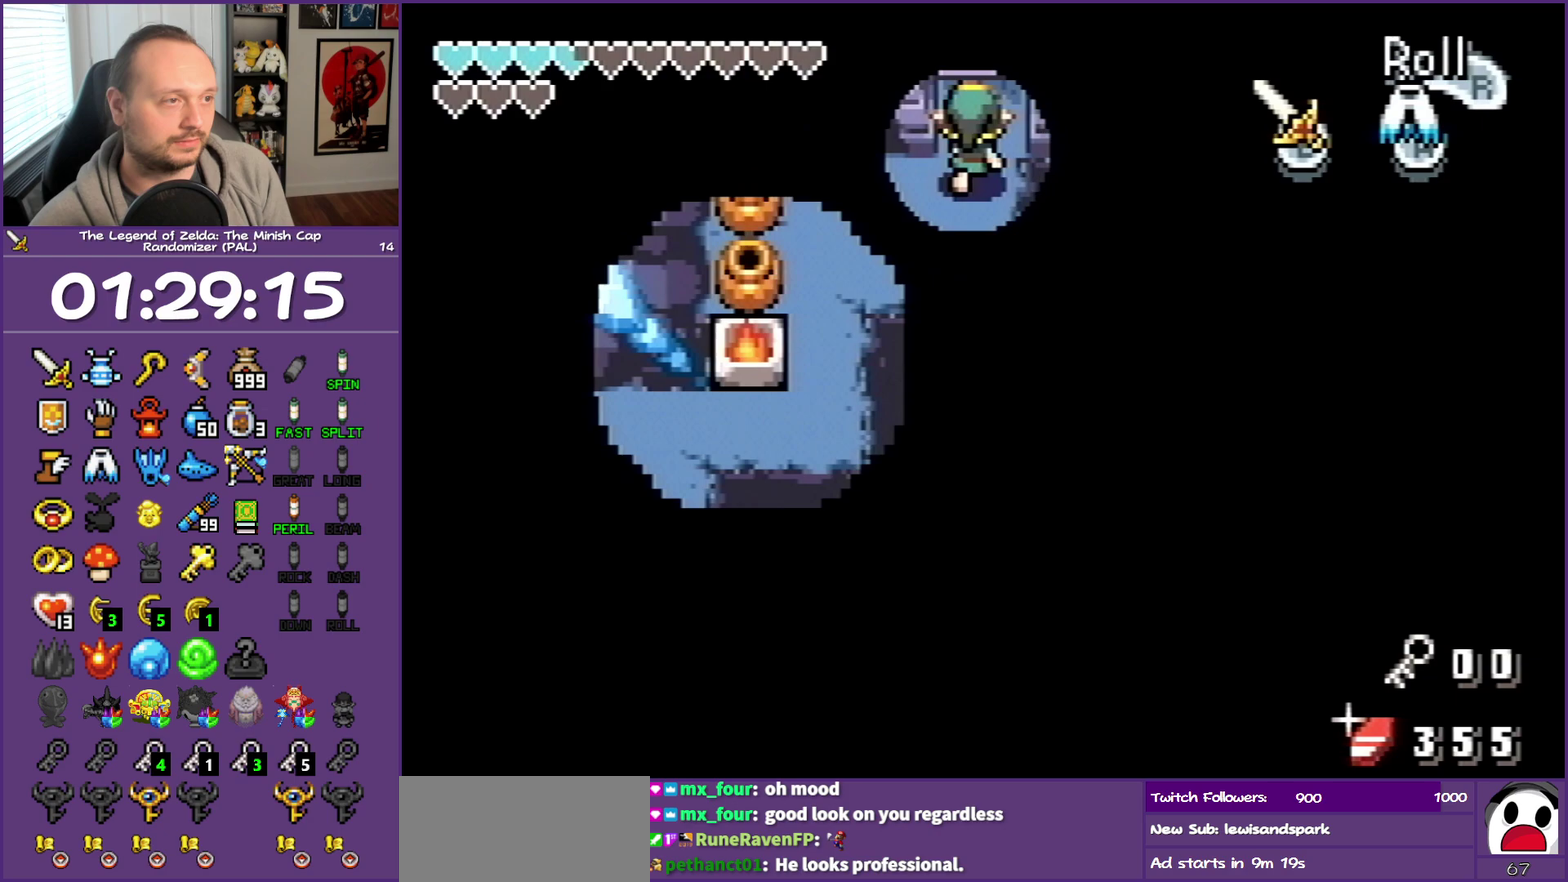
{"buttons": ["DPAD_UP"], "events": [[67, "DPAD_RIGHT", "up"]]}
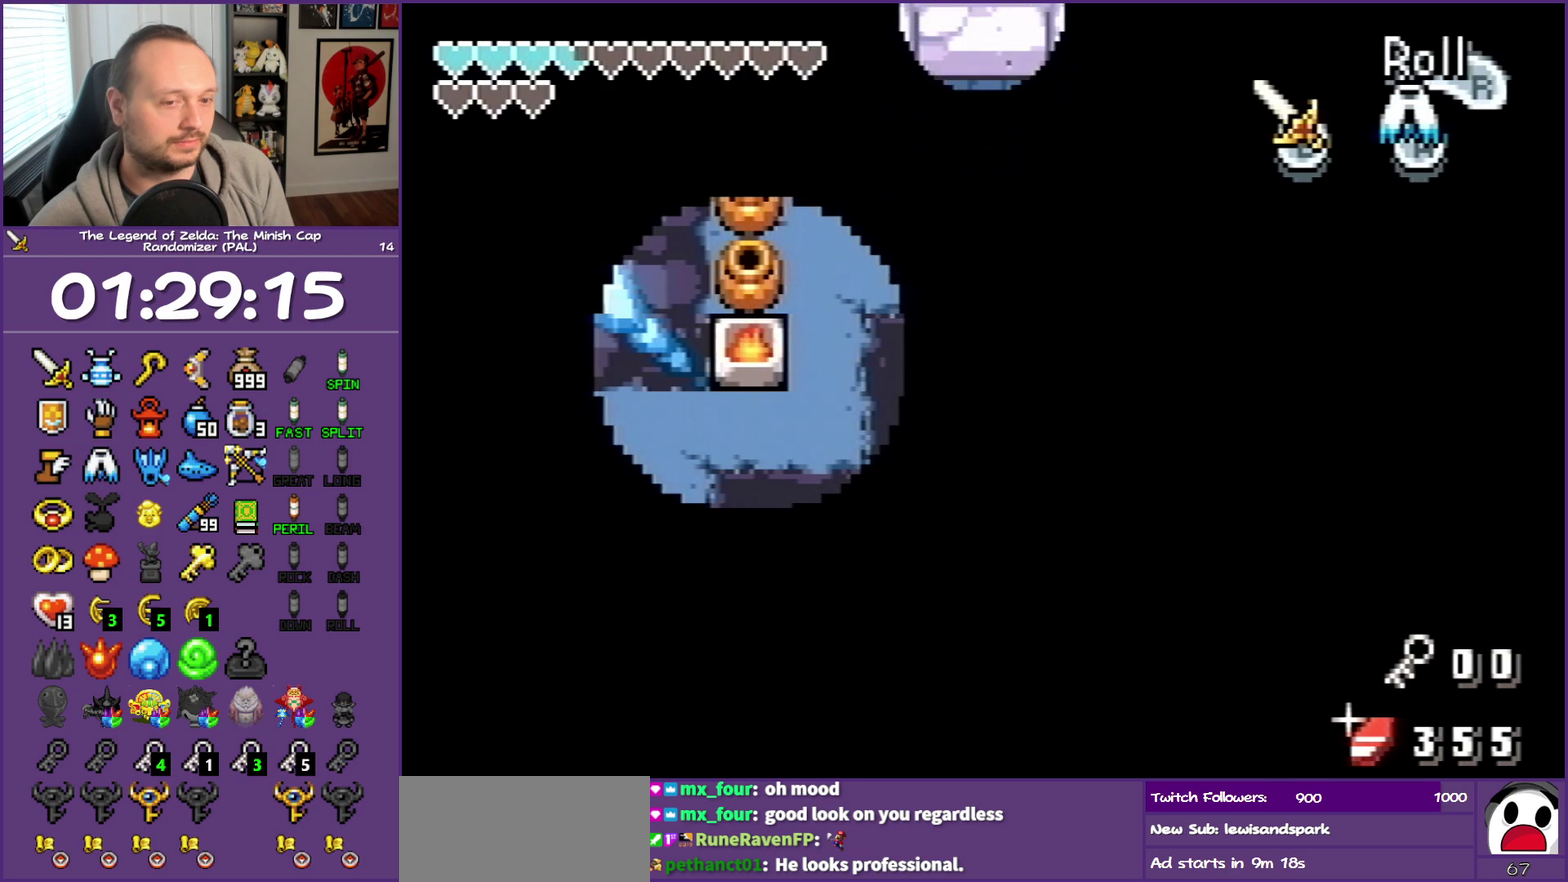
{"buttons": ["DPAD_UP"], "events": []}
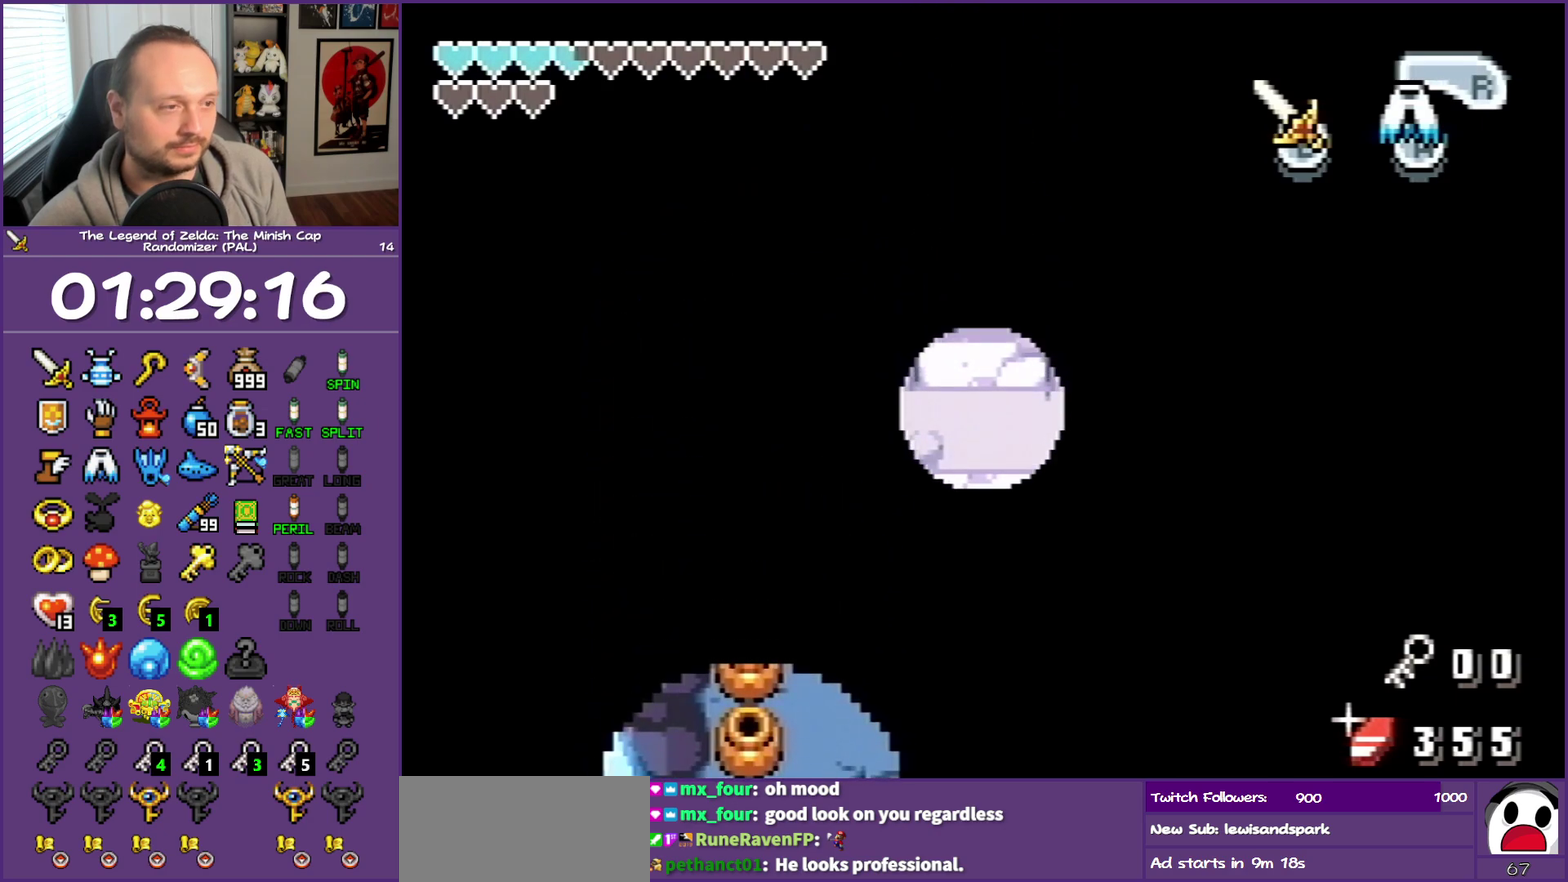
{"buttons": ["DPAD_UP"], "events": []}
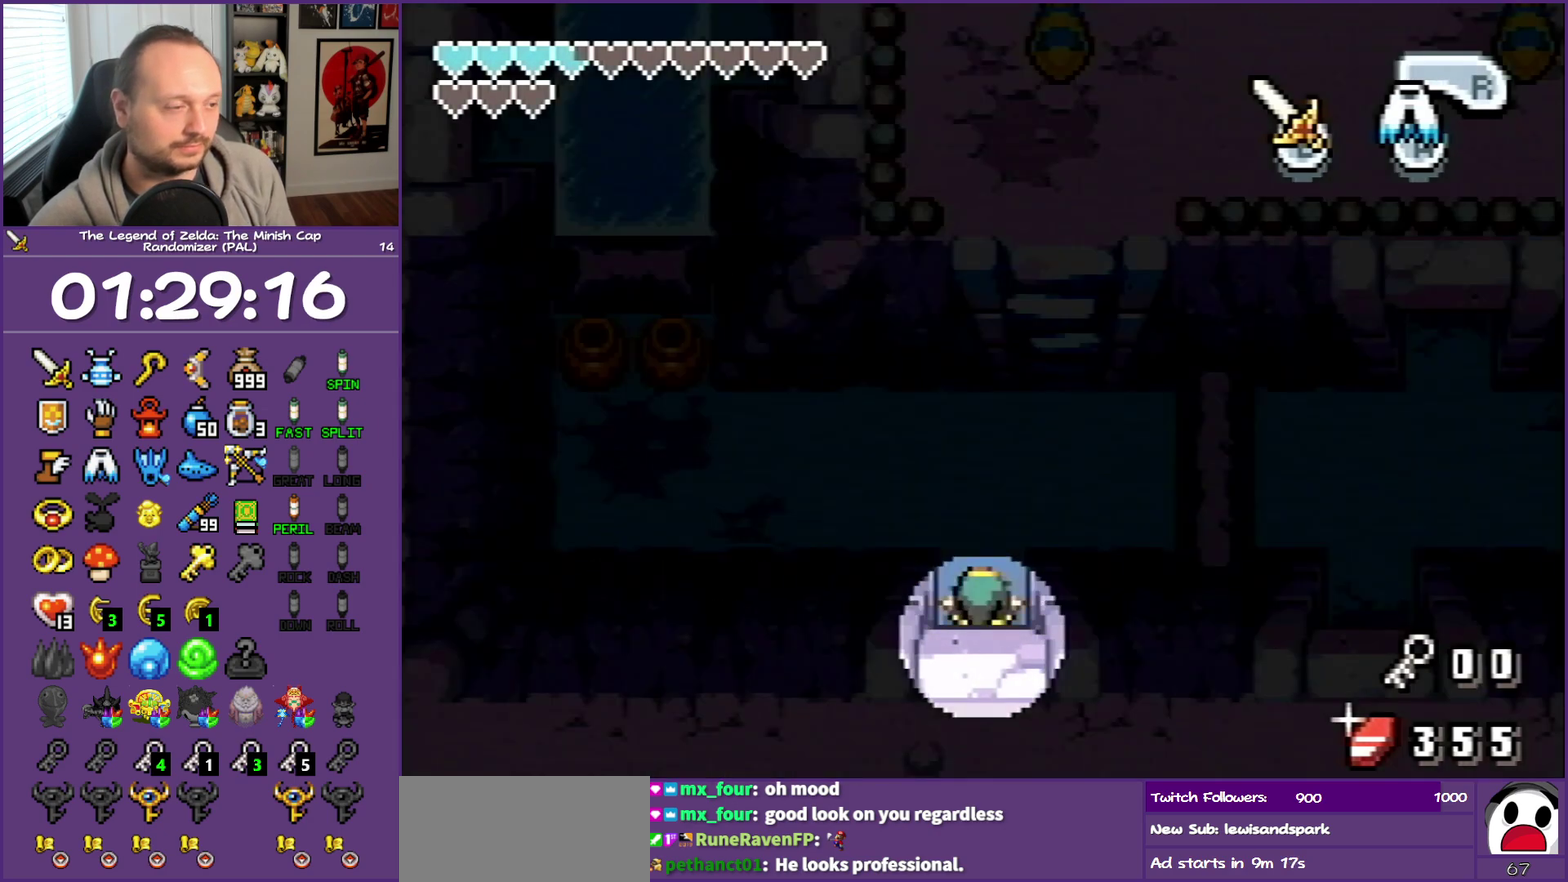
{"buttons": ["DPAD_UP", "DPAD_RIGHT"], "events": [[433, "DPAD_RIGHT", "down"]]}
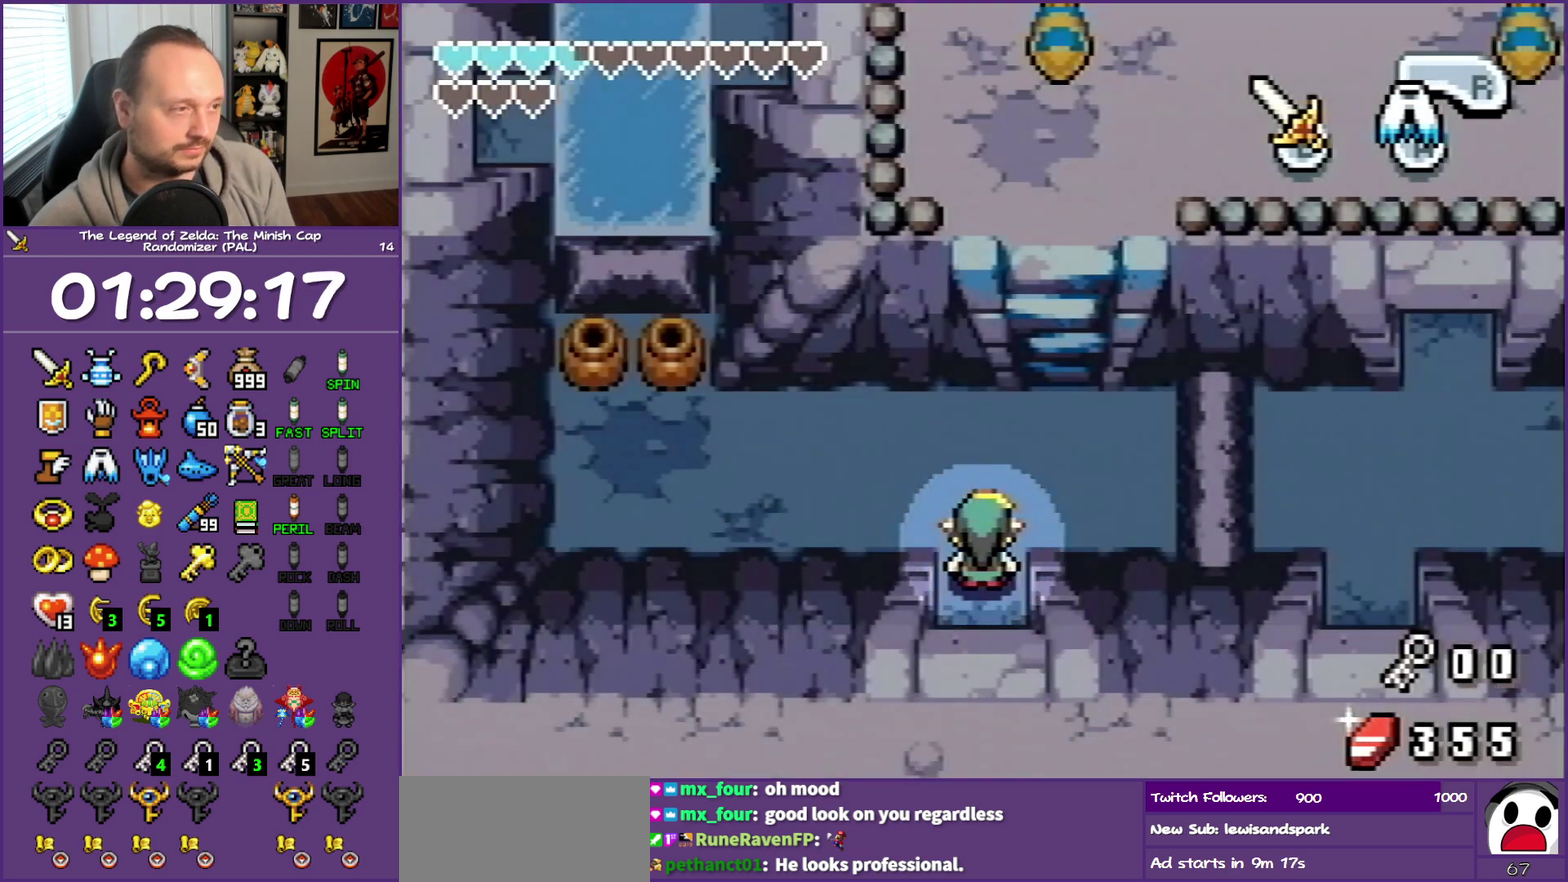
{"buttons": ["DPAD_UP", "DPAD_RIGHT"], "events": []}
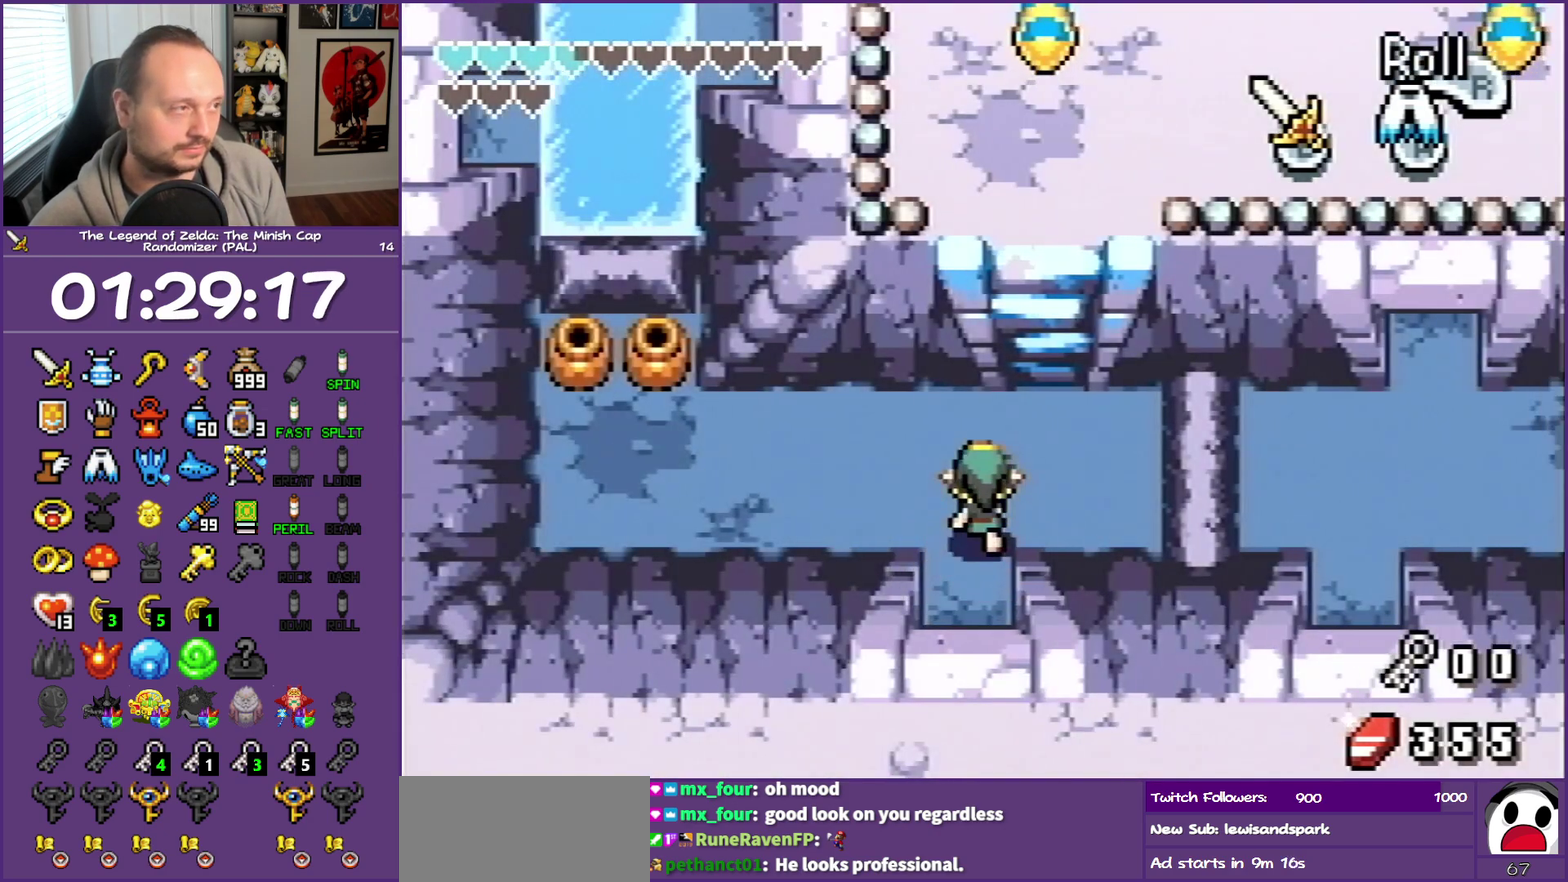
{"buttons": ["R1", "DPAD_UP"], "events": [[300, "DPAD_RIGHT", "up"], [317, "R1", "down"]]}
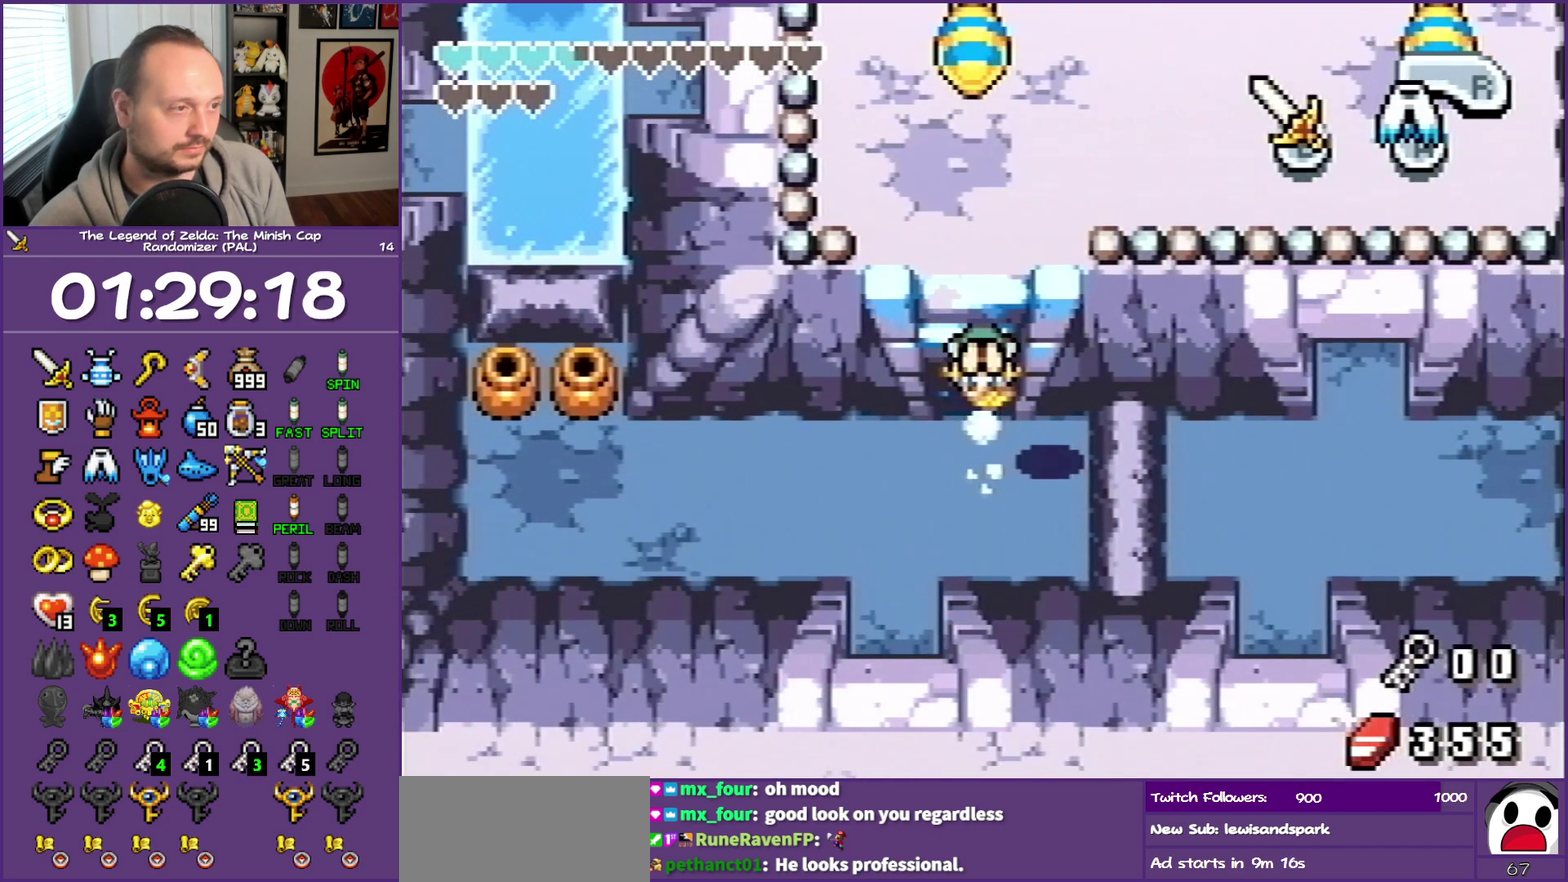
{"buttons": ["DPAD_UP", "DPAD_RIGHT"], "events": [[117, "R1", "up"], [417, "DPAD_RIGHT", "down"]]}
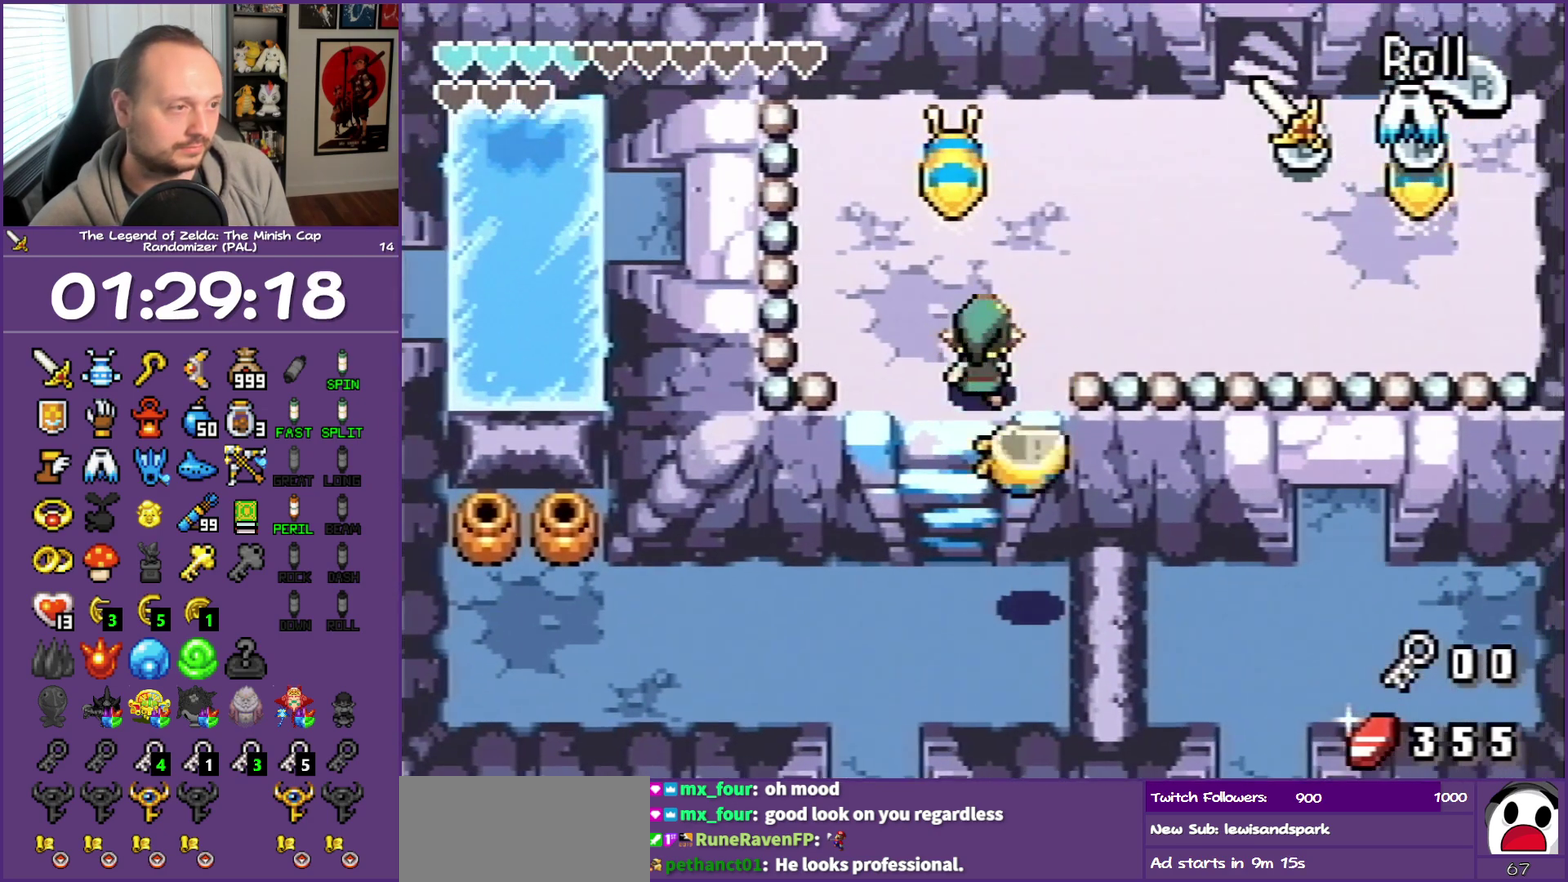
{"buttons": ["DPAD_UP", "DPAD_LEFT"], "events": [[133, "DPAD_UP", "up"], [217, "R1", "down"], [350, "DPAD_UP", "down"], [350, "R1", "up"], [400, "DPAD_RIGHT", "up"], [483, "DPAD_LEFT", "down"]]}
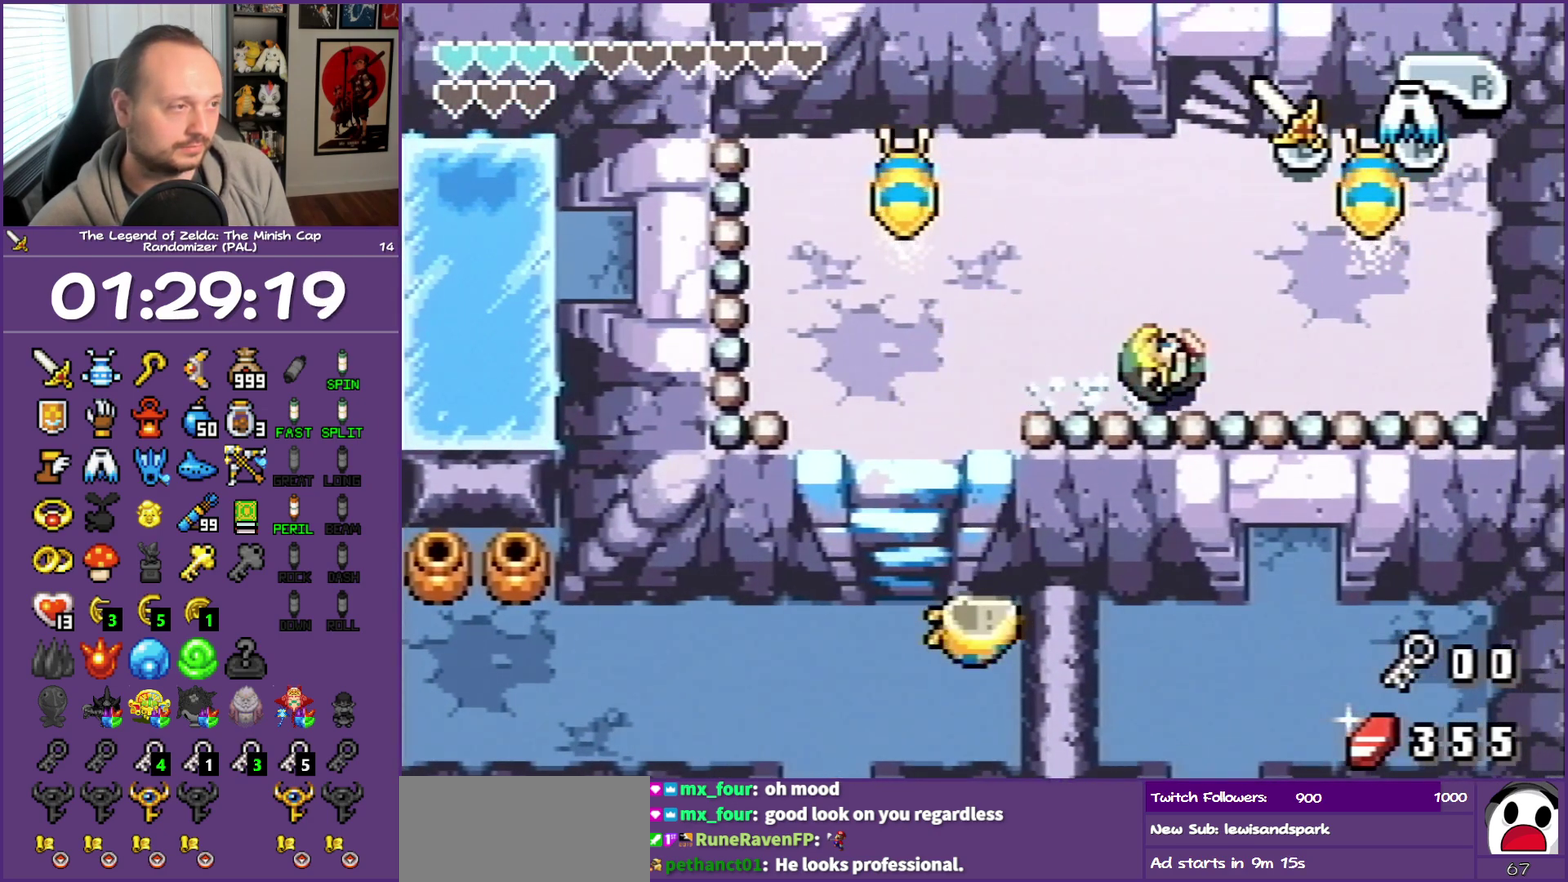
{"buttons": ["DPAD_UP", "DPAD_LEFT"], "events": [[100, "DPAD_LEFT", "up"], [400, "DPAD_LEFT", "down"]]}